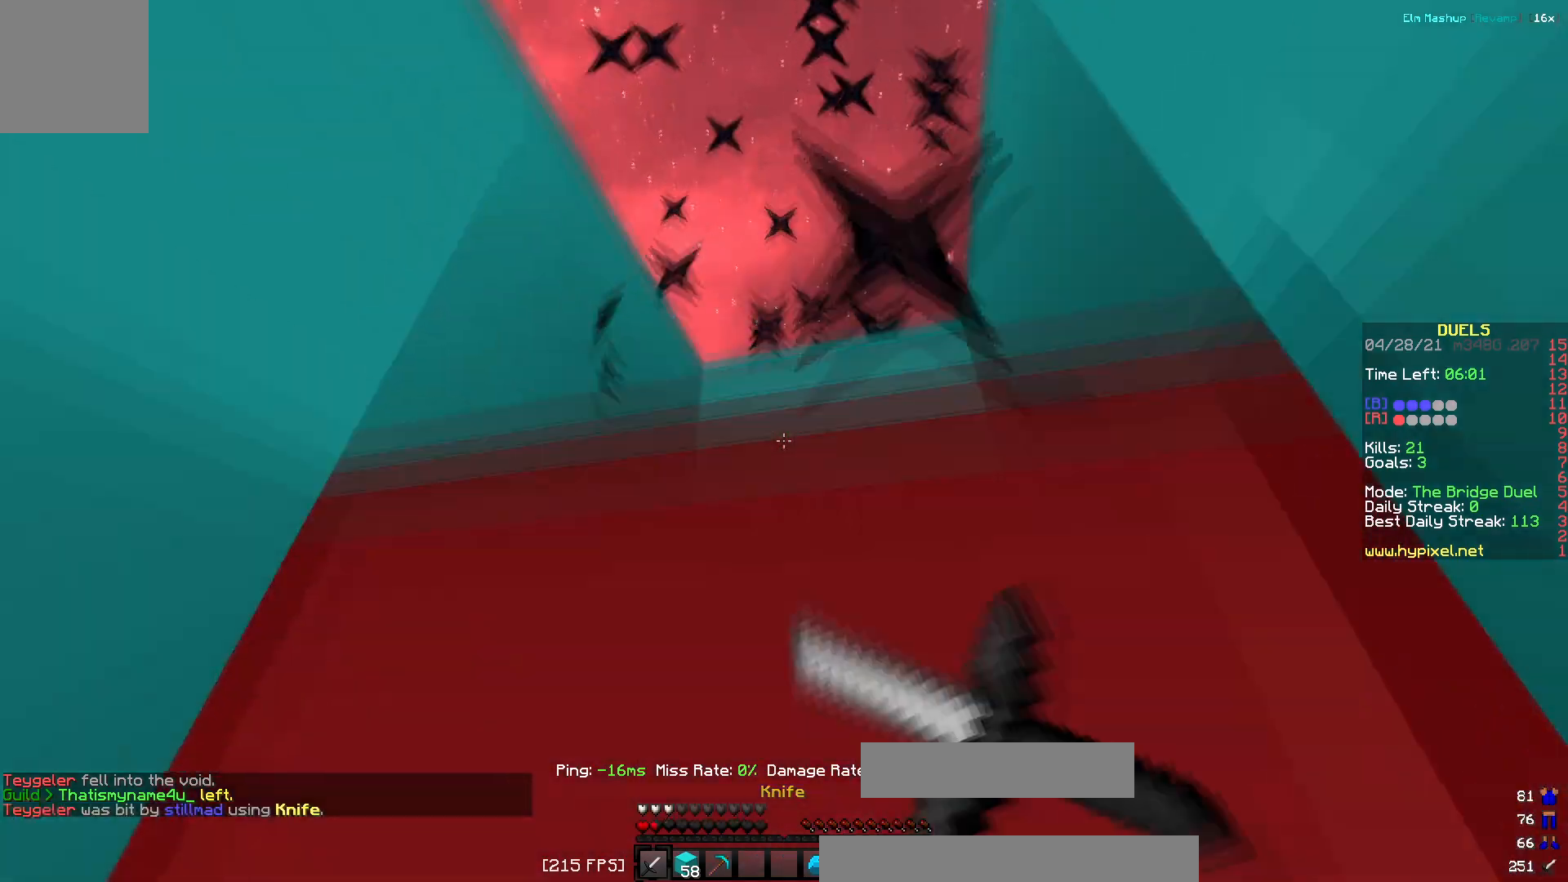
Gameplay with keyboard; each line is a JSON object with the keys held at the frame after it. "events" lists presses ("down") and releases ("up") of "a", "d", "s" and "w" between this image and that frame as [ms after this image, input, new state], when the widget could be followed in between. No other keys are recorded. Mouse input is not recorded.
{"keys": [], "events": [[167, "a", "down"], [384, "w", "up"], [484, "a", "up"]]}
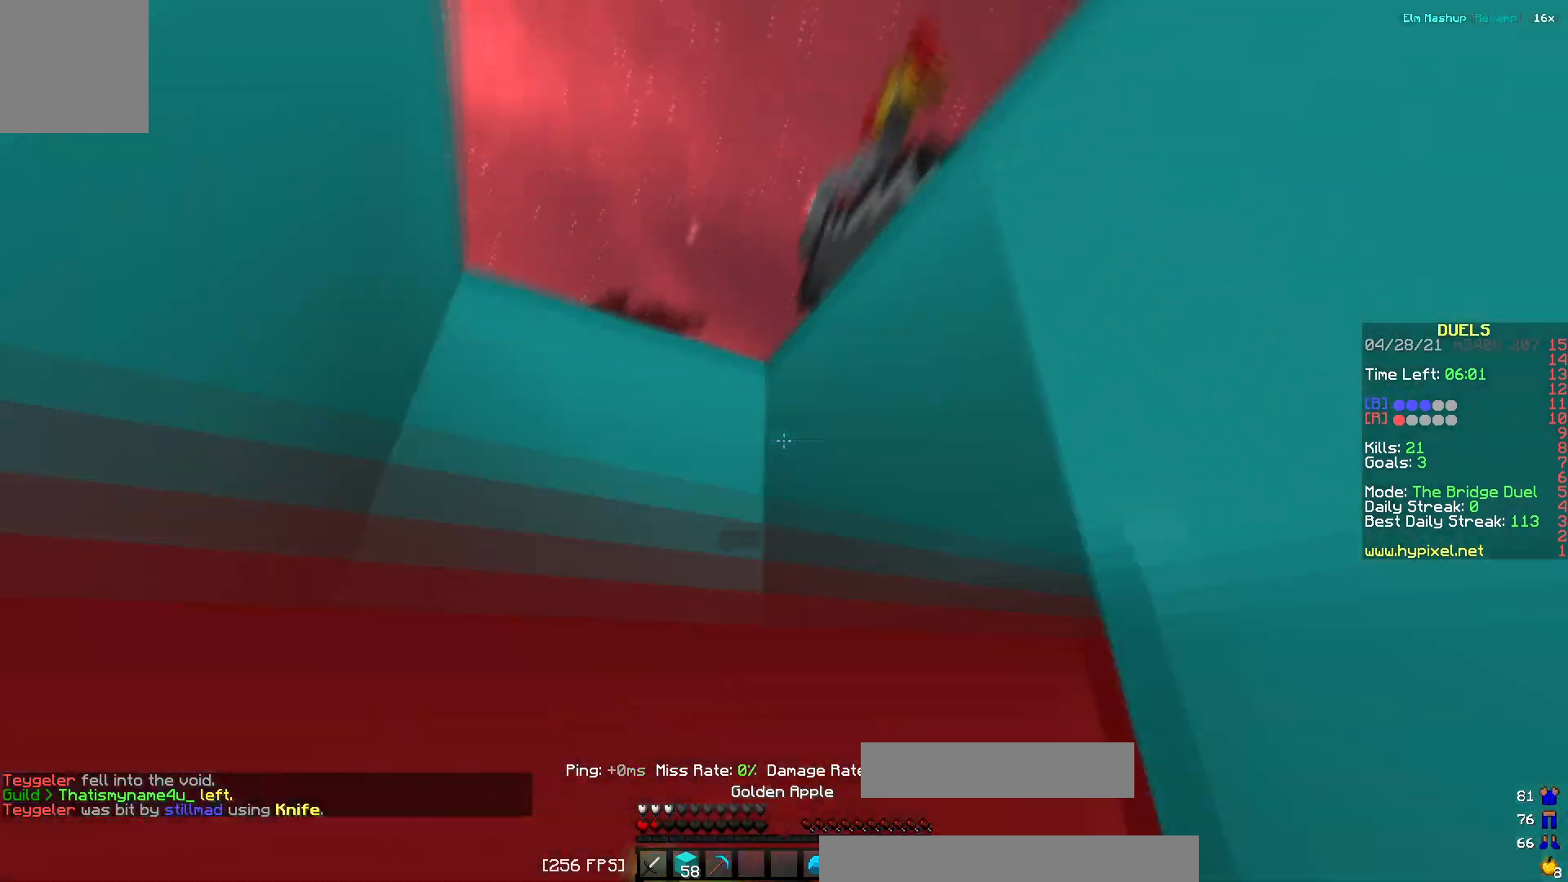
{"keys": ["s"], "events": [[33, "s", "down"], [150, "d", "down"], [450, "d", "up"]]}
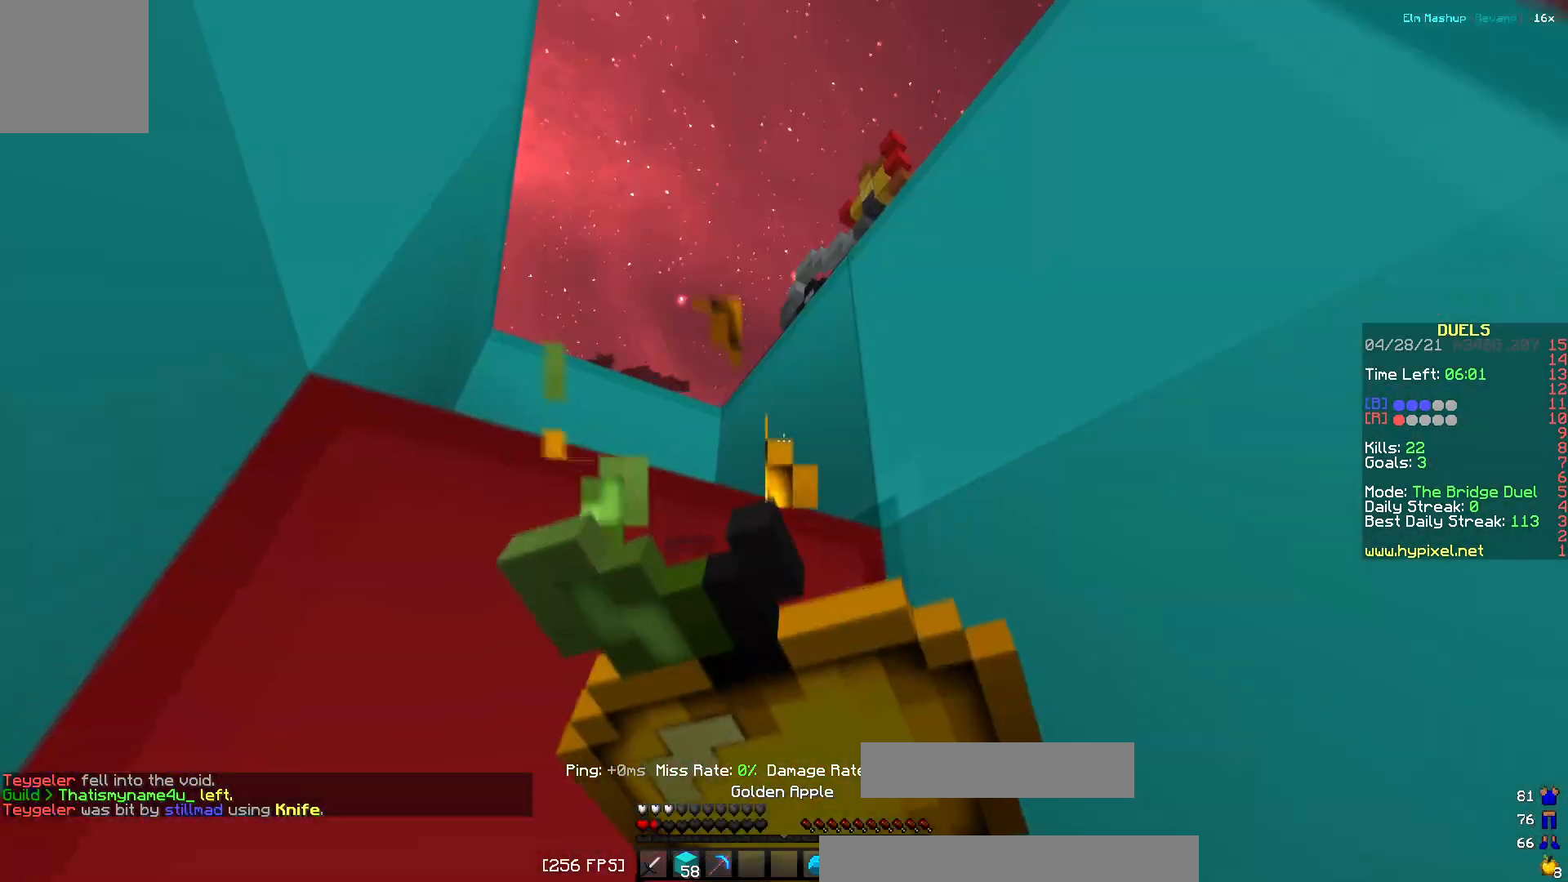
{"keys": [], "events": [[217, "s", "up"]]}
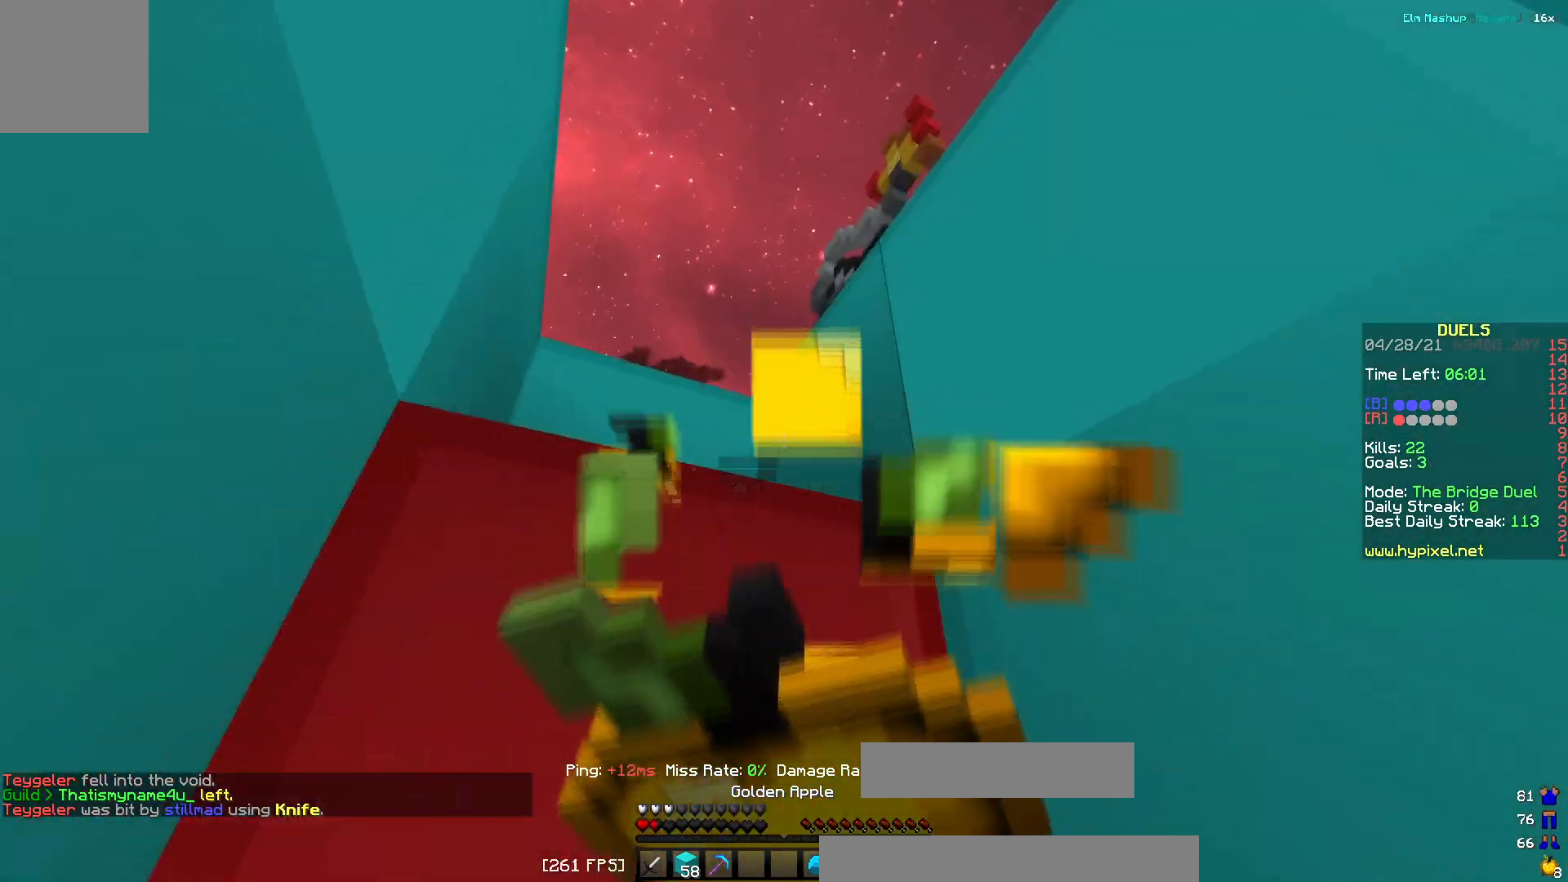
{"keys": [], "events": []}
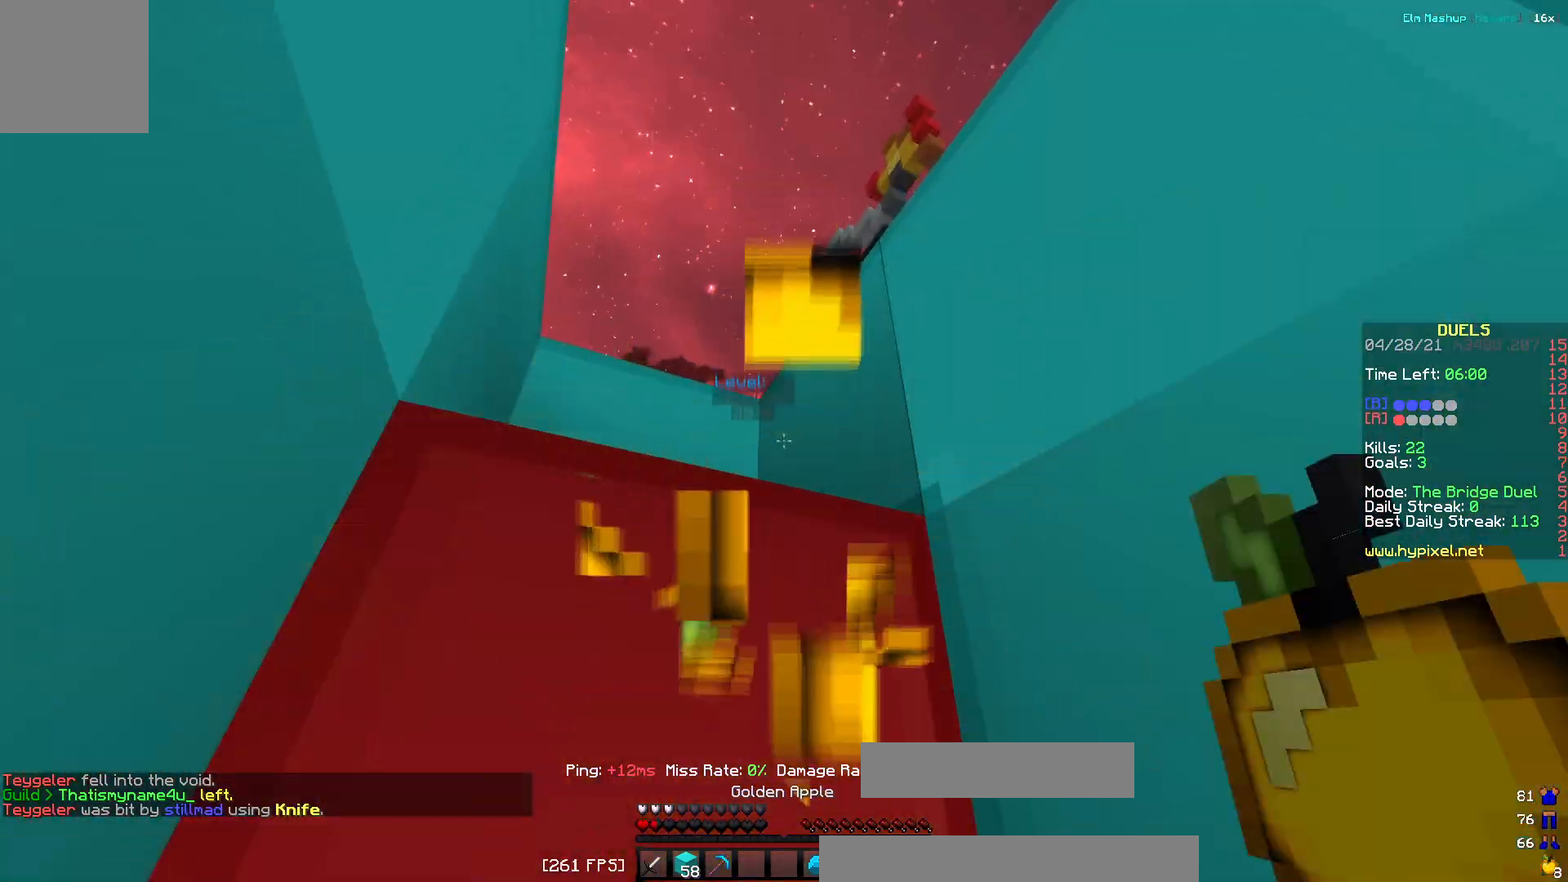
{"keys": [], "events": []}
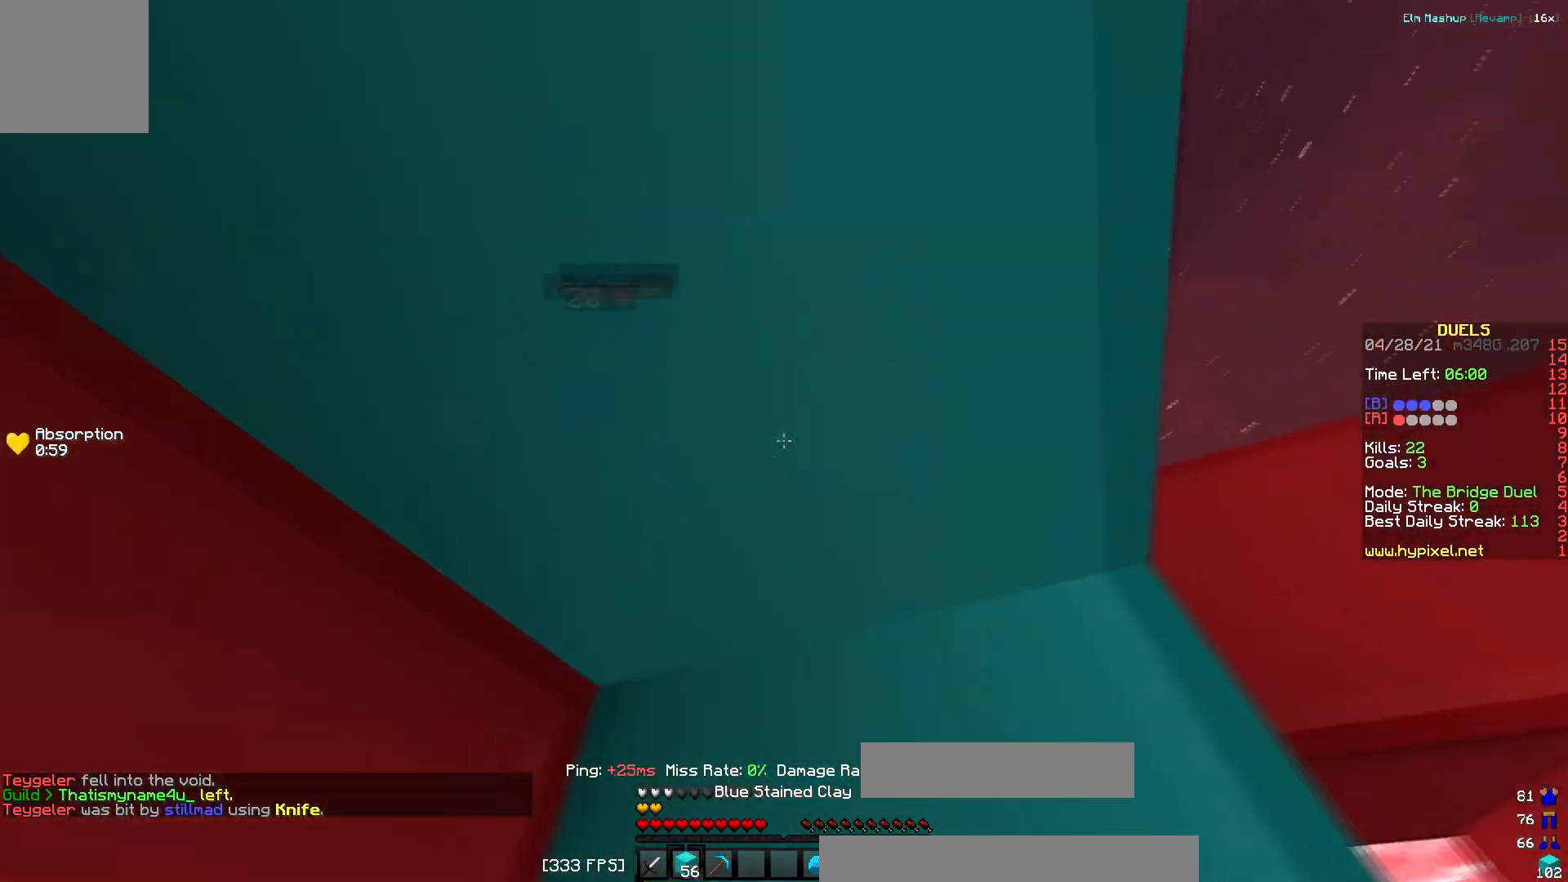
{"keys": ["a"], "events": [[434, "a", "down"]]}
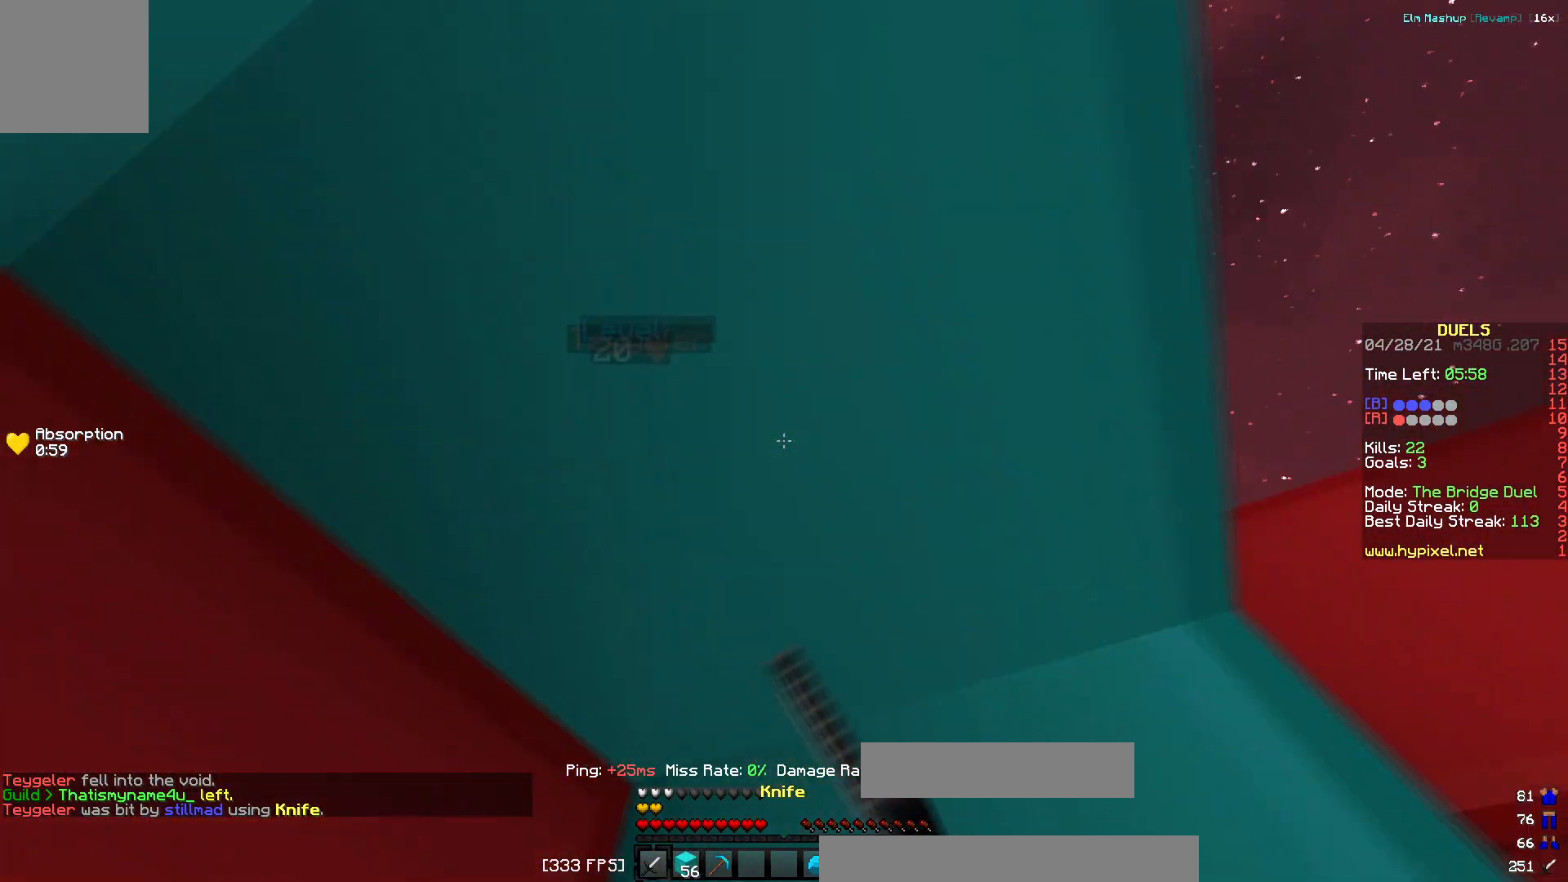
{"keys": [], "events": [[184, "a", "up"]]}
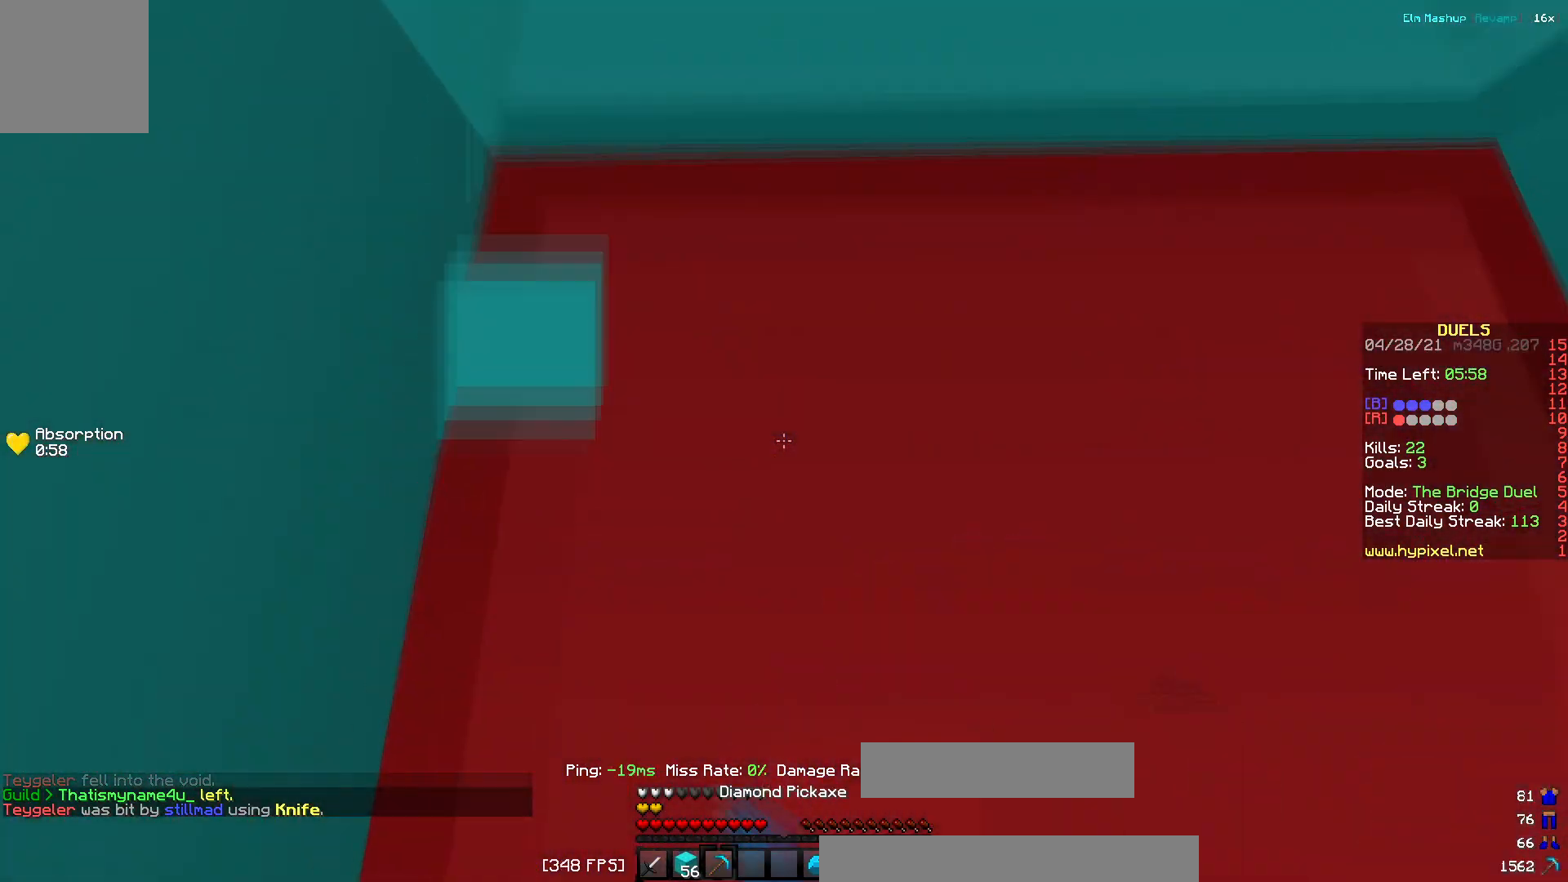
{"keys": ["w"]}
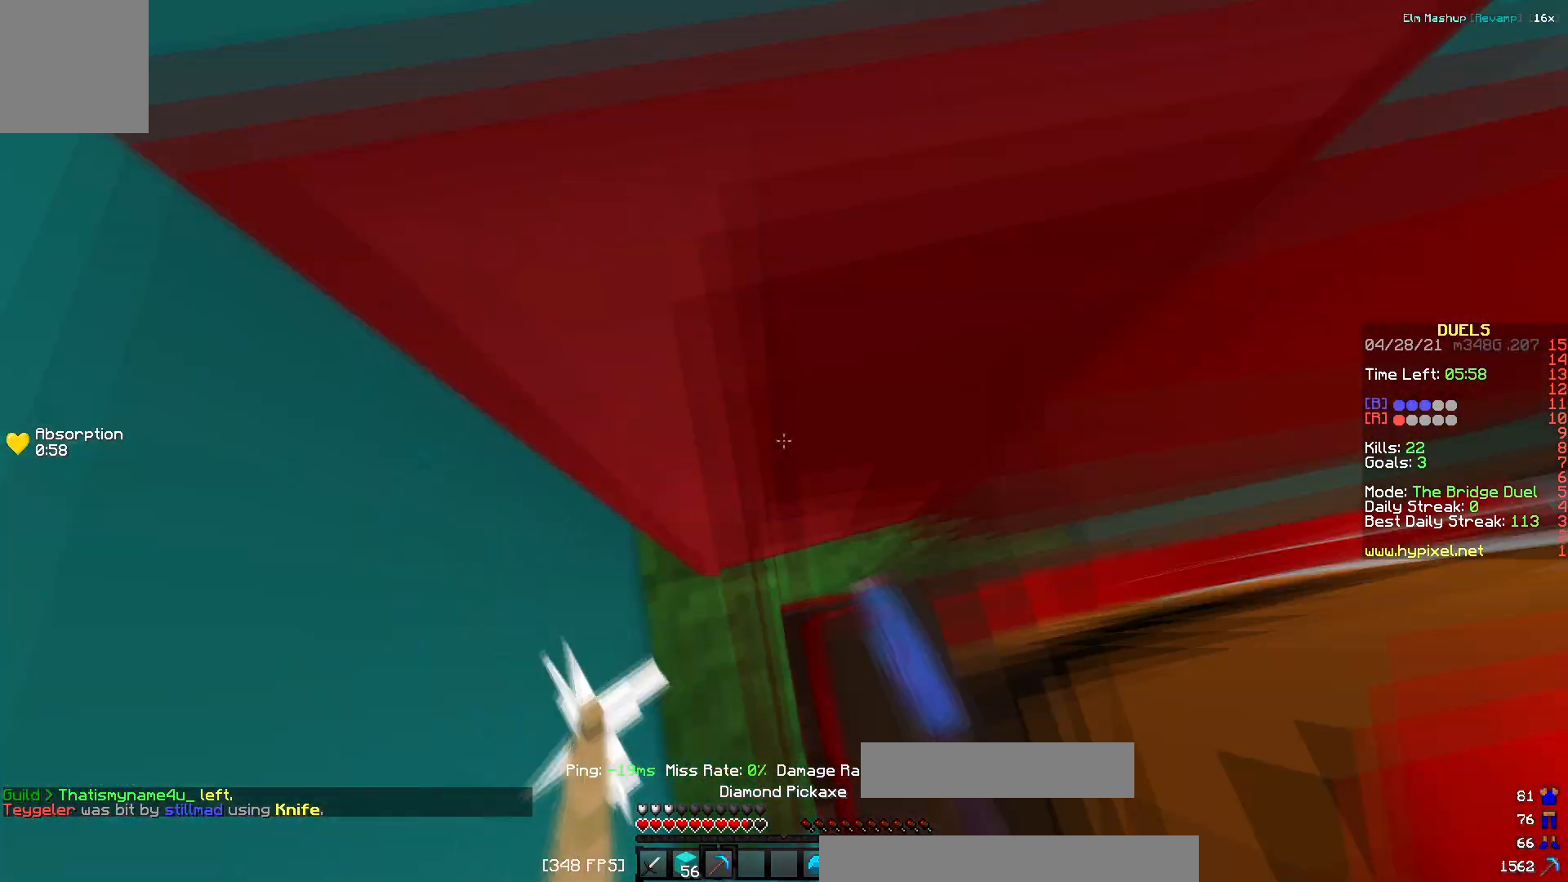
{"keys": ["w"]}
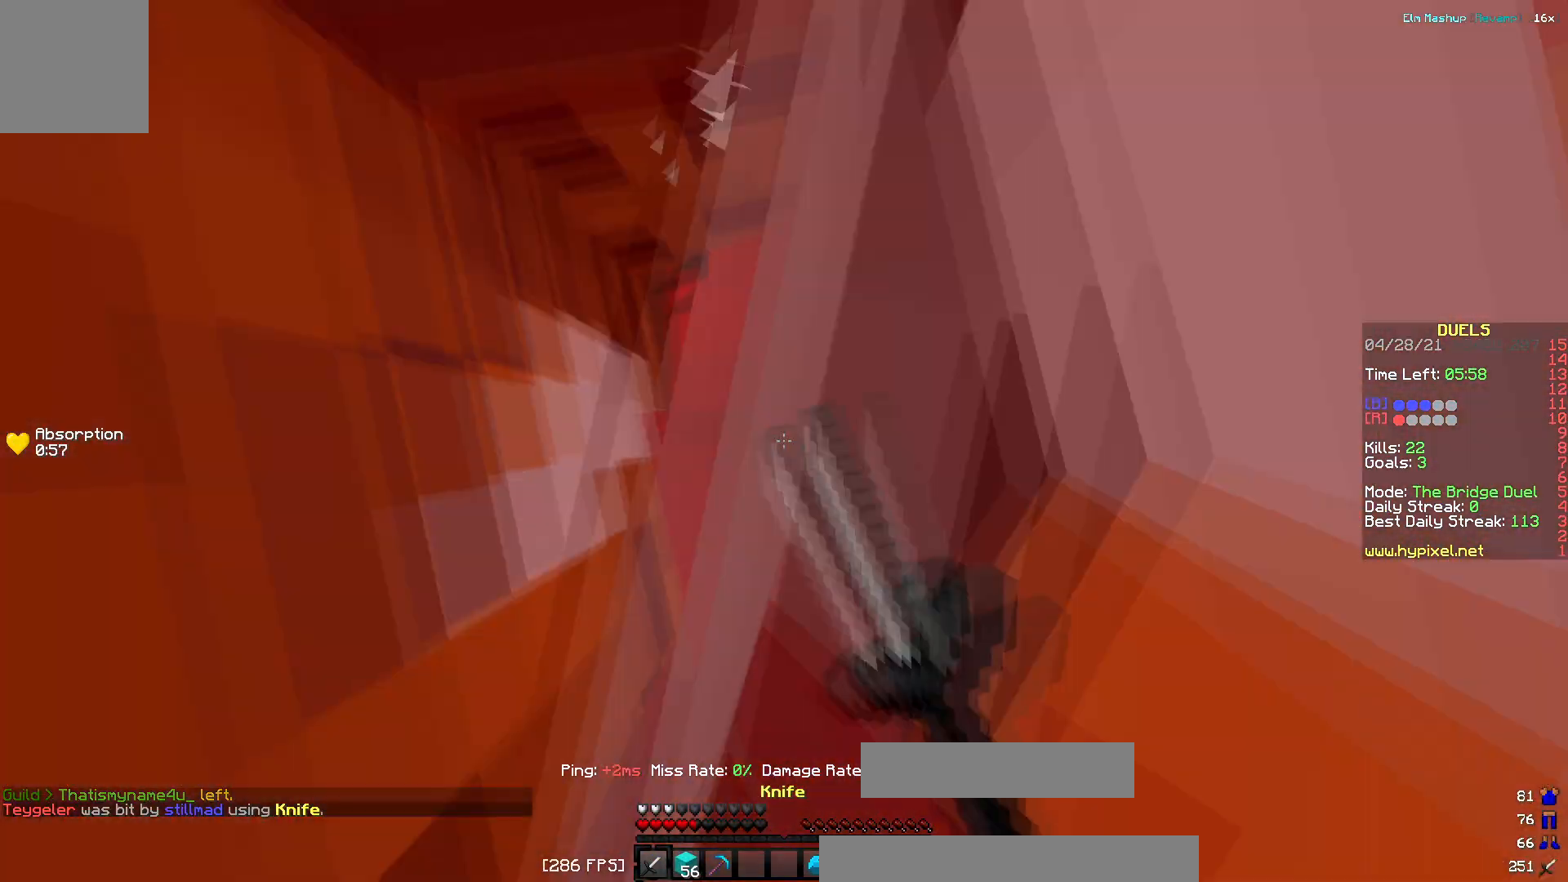
{"keys": ["w"], "events": [[150, "a", "down"], [500, "a", "up"]]}
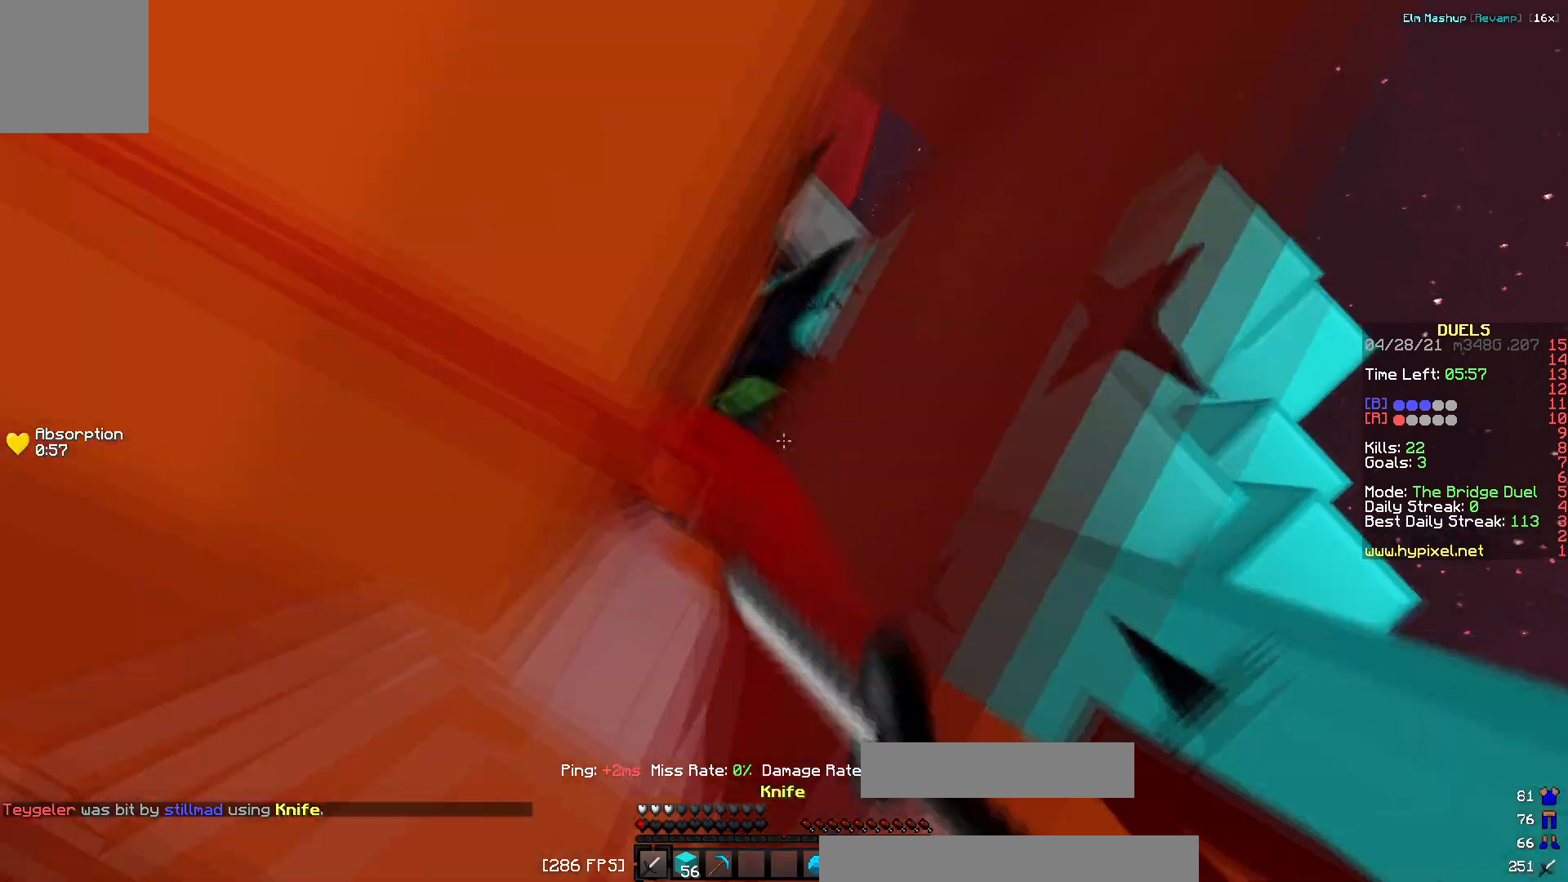
{"keys": ["w"], "events": [[401, "a", "down"], [501, "a", "up"]]}
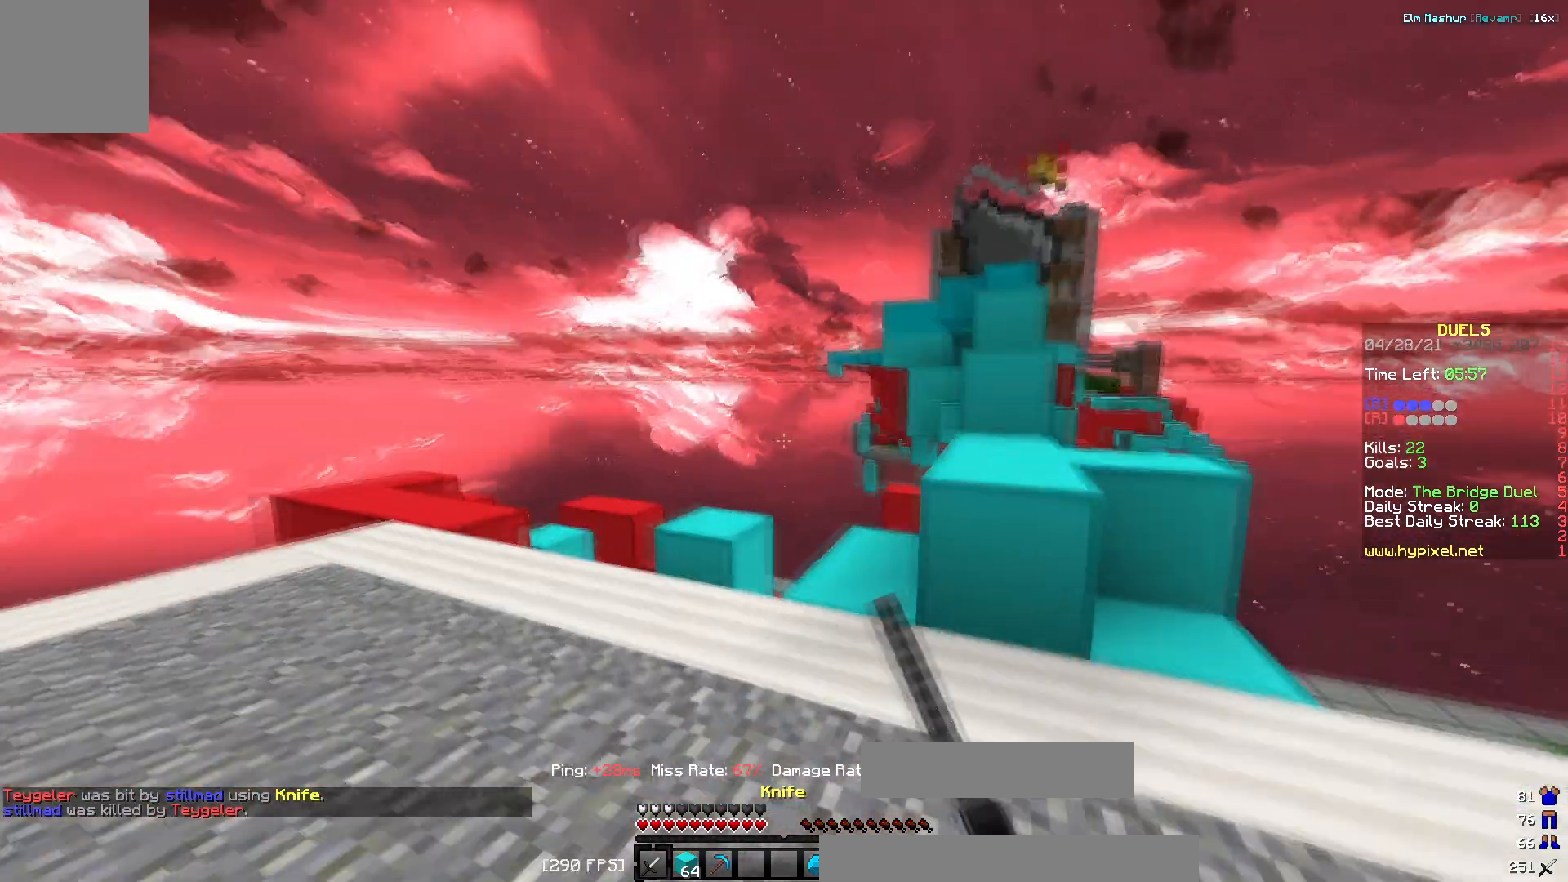
{"keys": ["w"], "events": []}
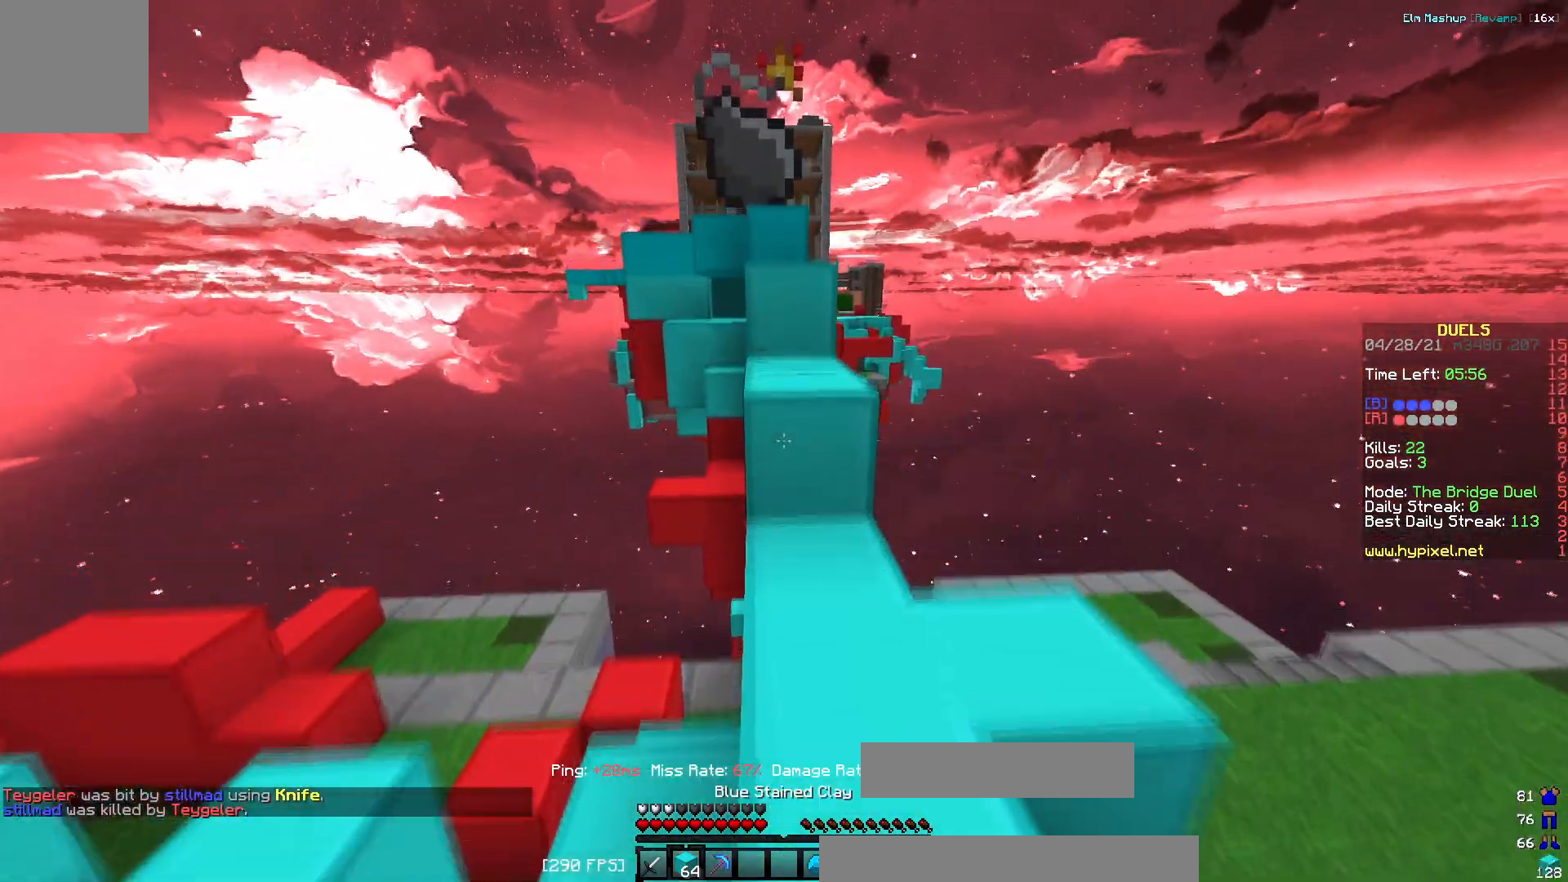
{"keys": ["d", "w"], "events": [[250, "d", "down"]]}
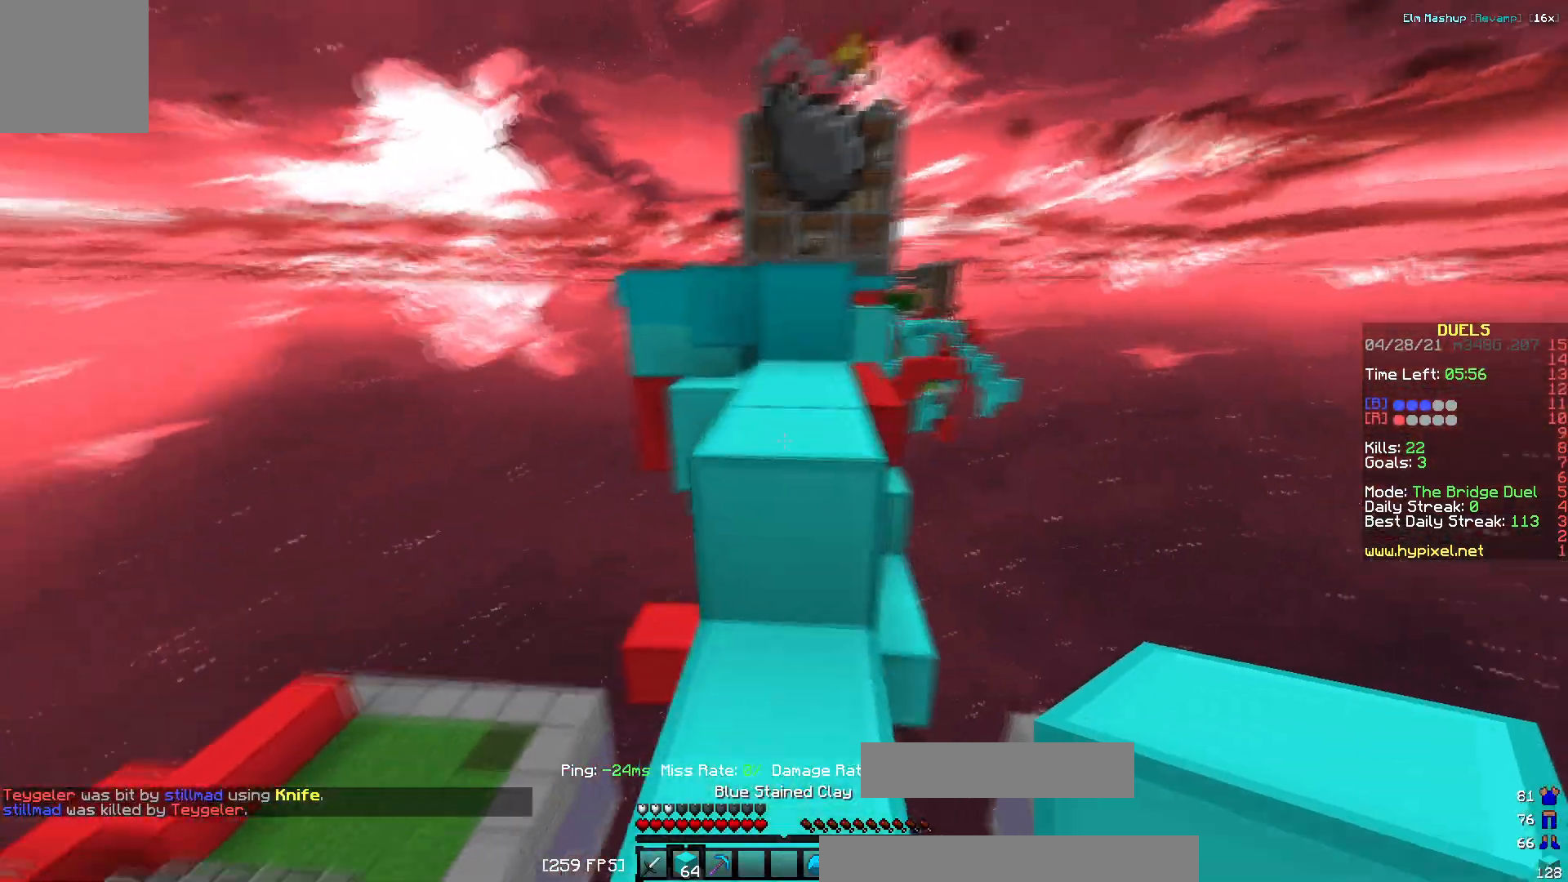
{"keys": ["w"], "events": [[16, "a", "down"], [50, "d", "up"], [250, "a", "up"]]}
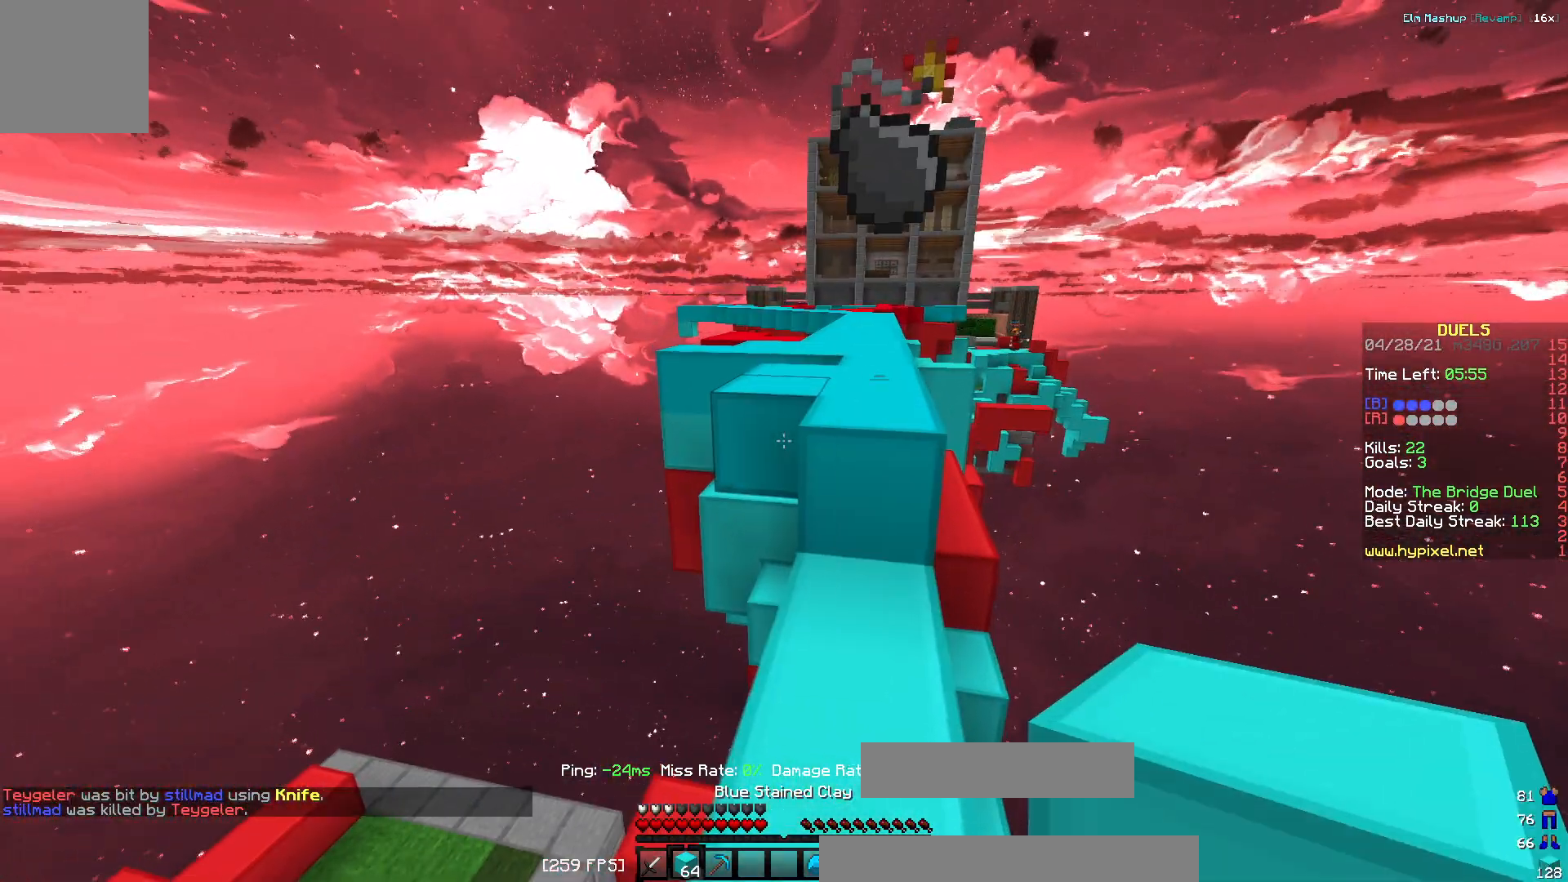
{"keys": ["w"], "events": []}
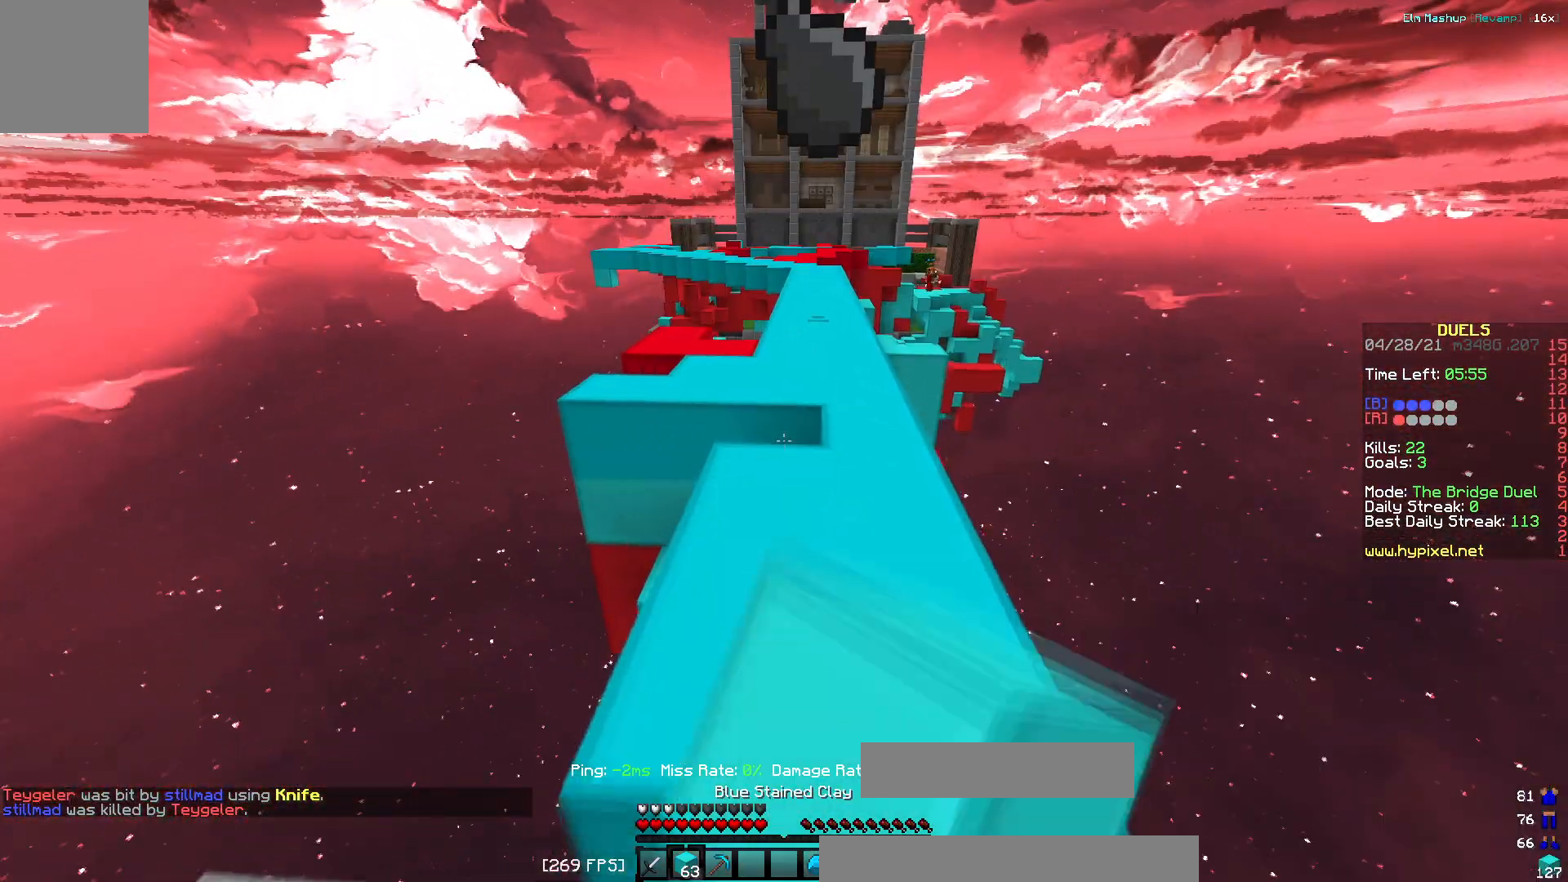
{"keys": ["d", "w"], "events": [[501, "d", "down"]]}
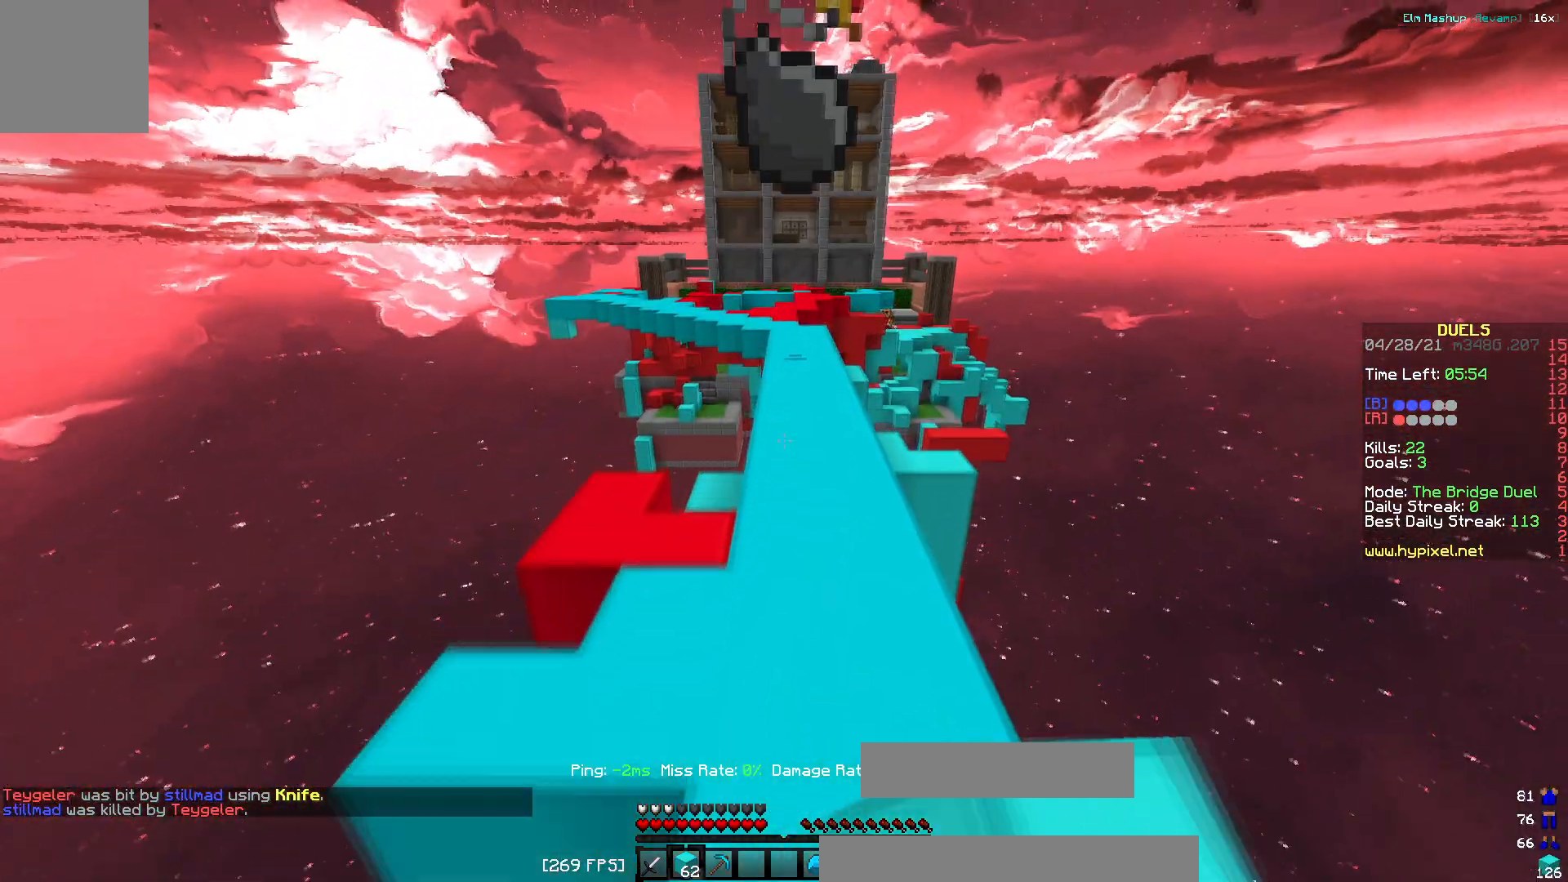
{"keys": ["w"], "events": [[166, "d", "up"]]}
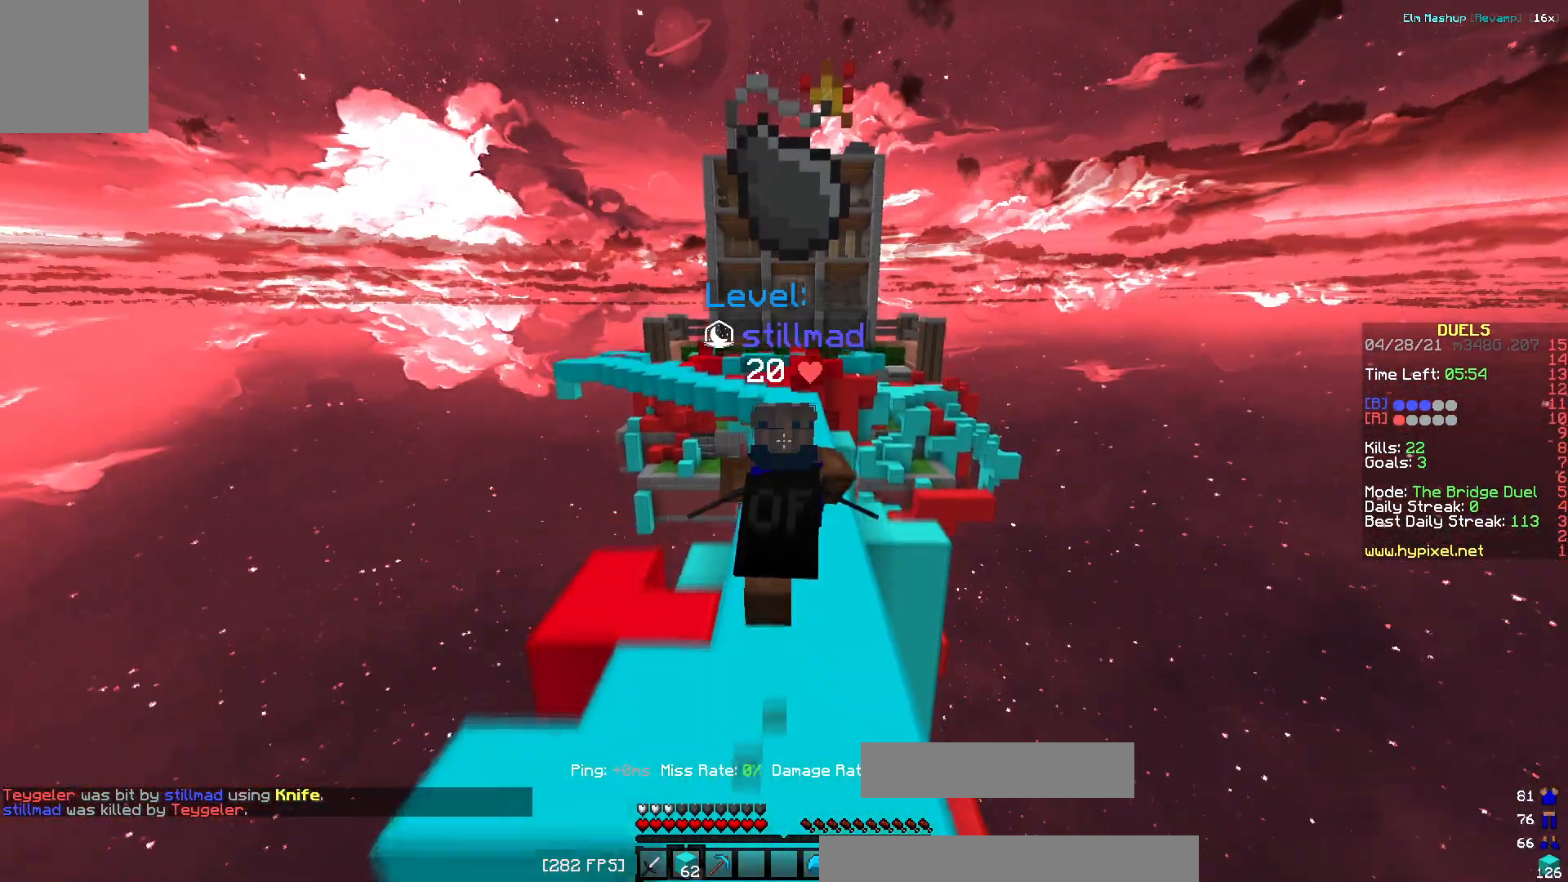
{"keys": ["w"], "events": []}
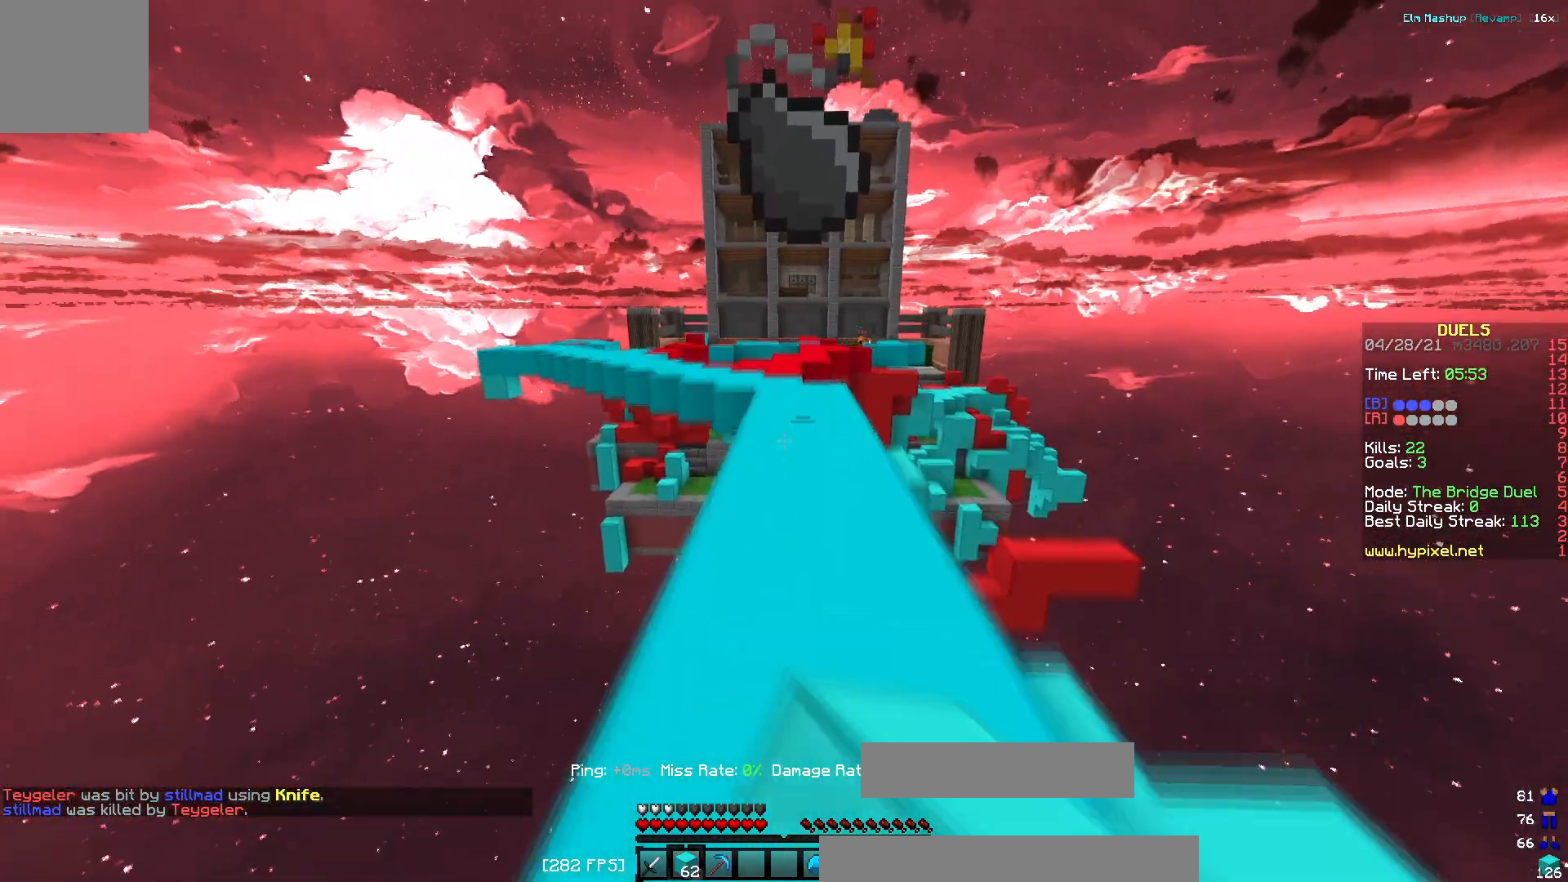
{"keys": ["w"], "events": []}
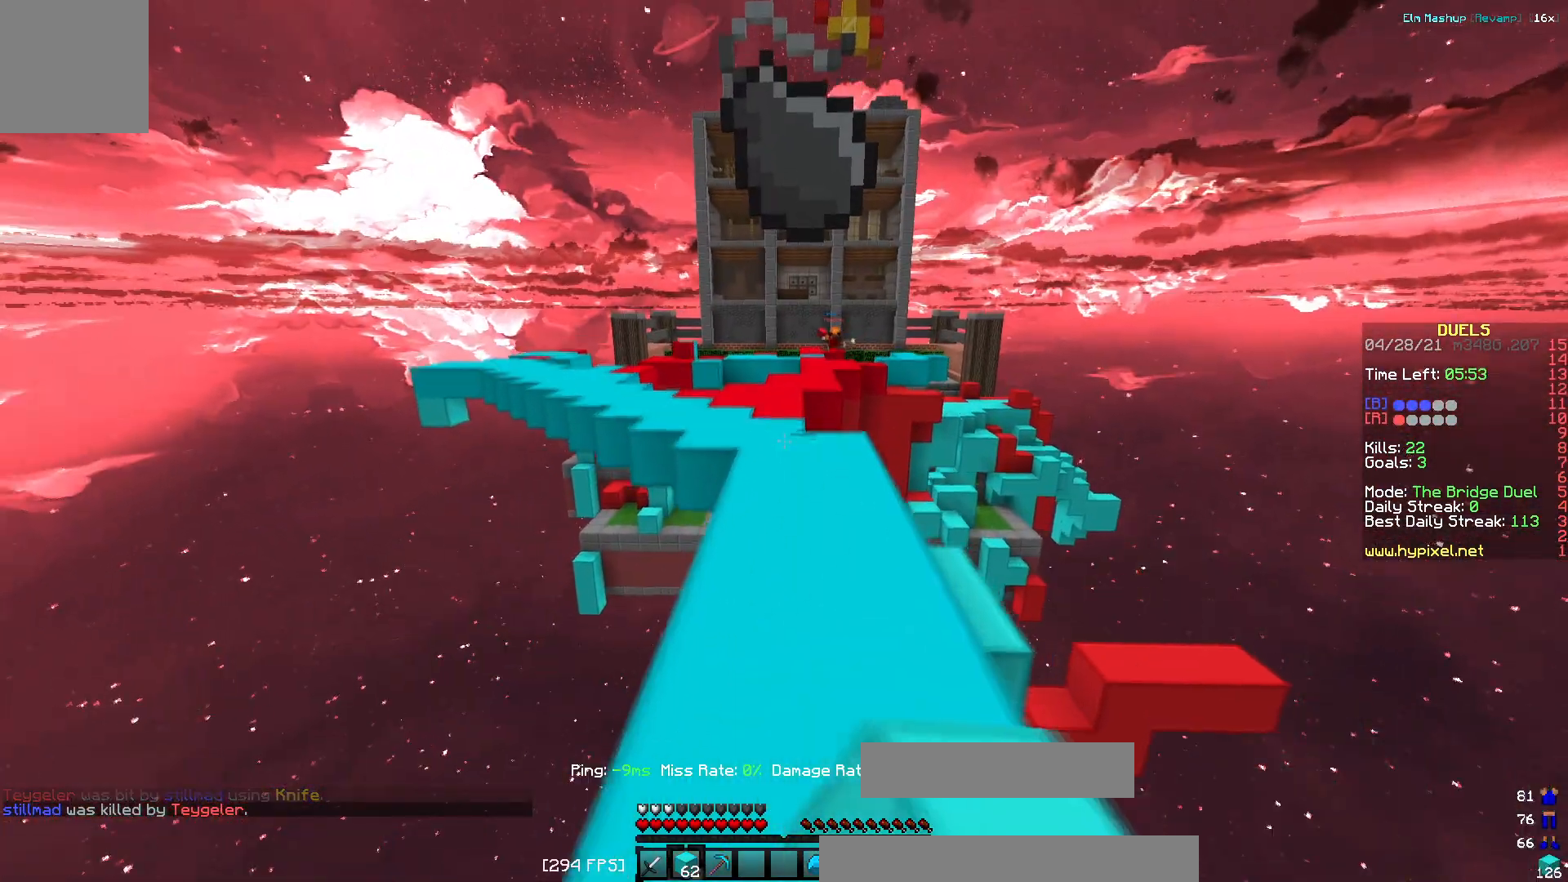
{"keys": ["a", "w"], "events": [[484, "a", "down"]]}
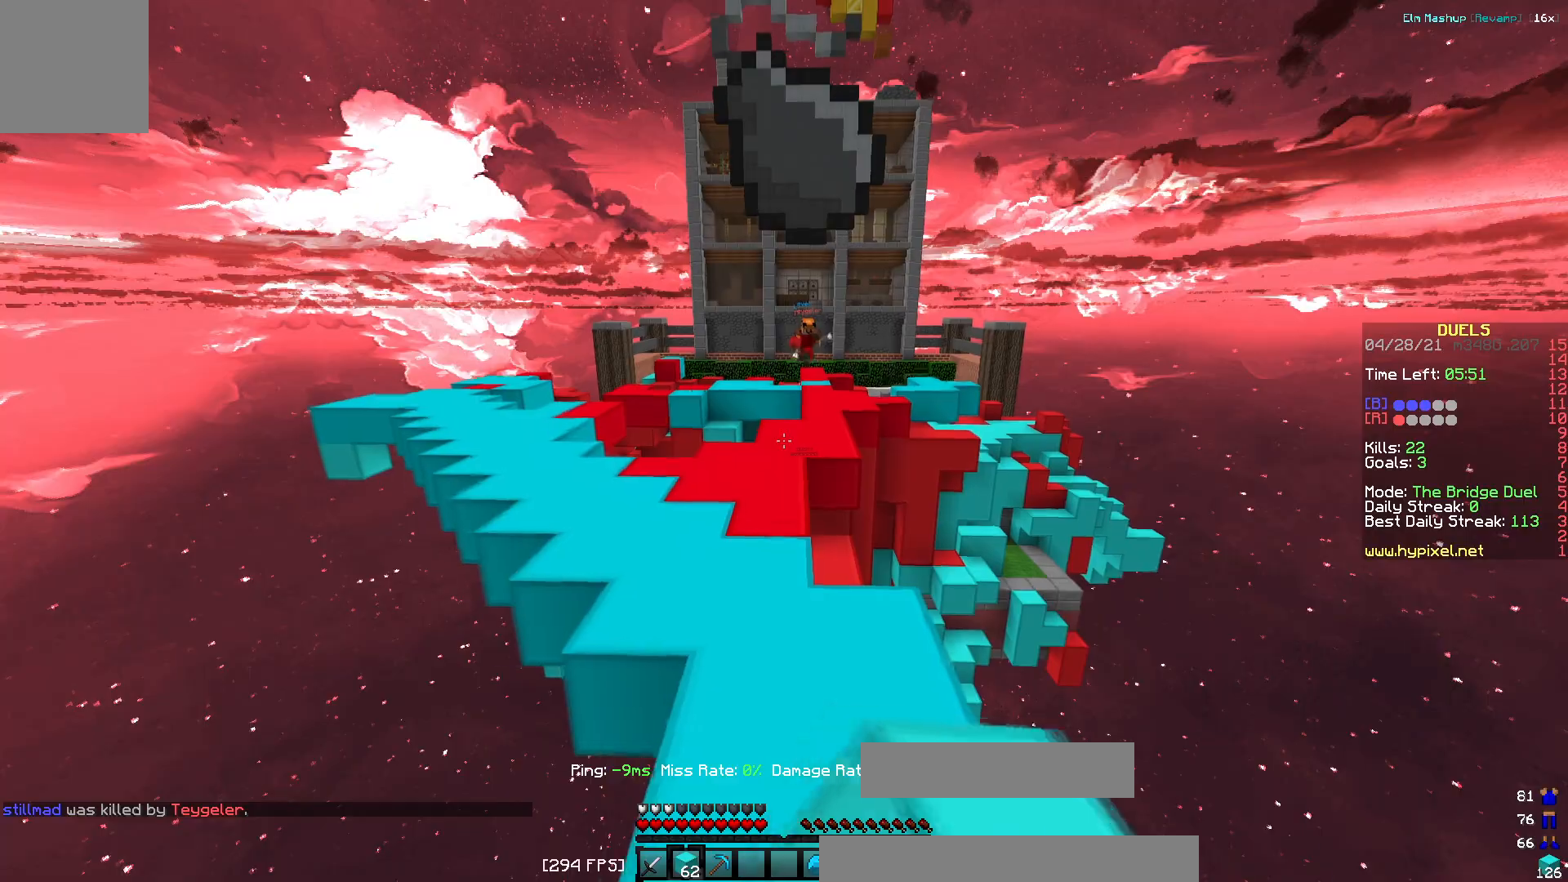
{"keys": ["a", "w"], "events": []}
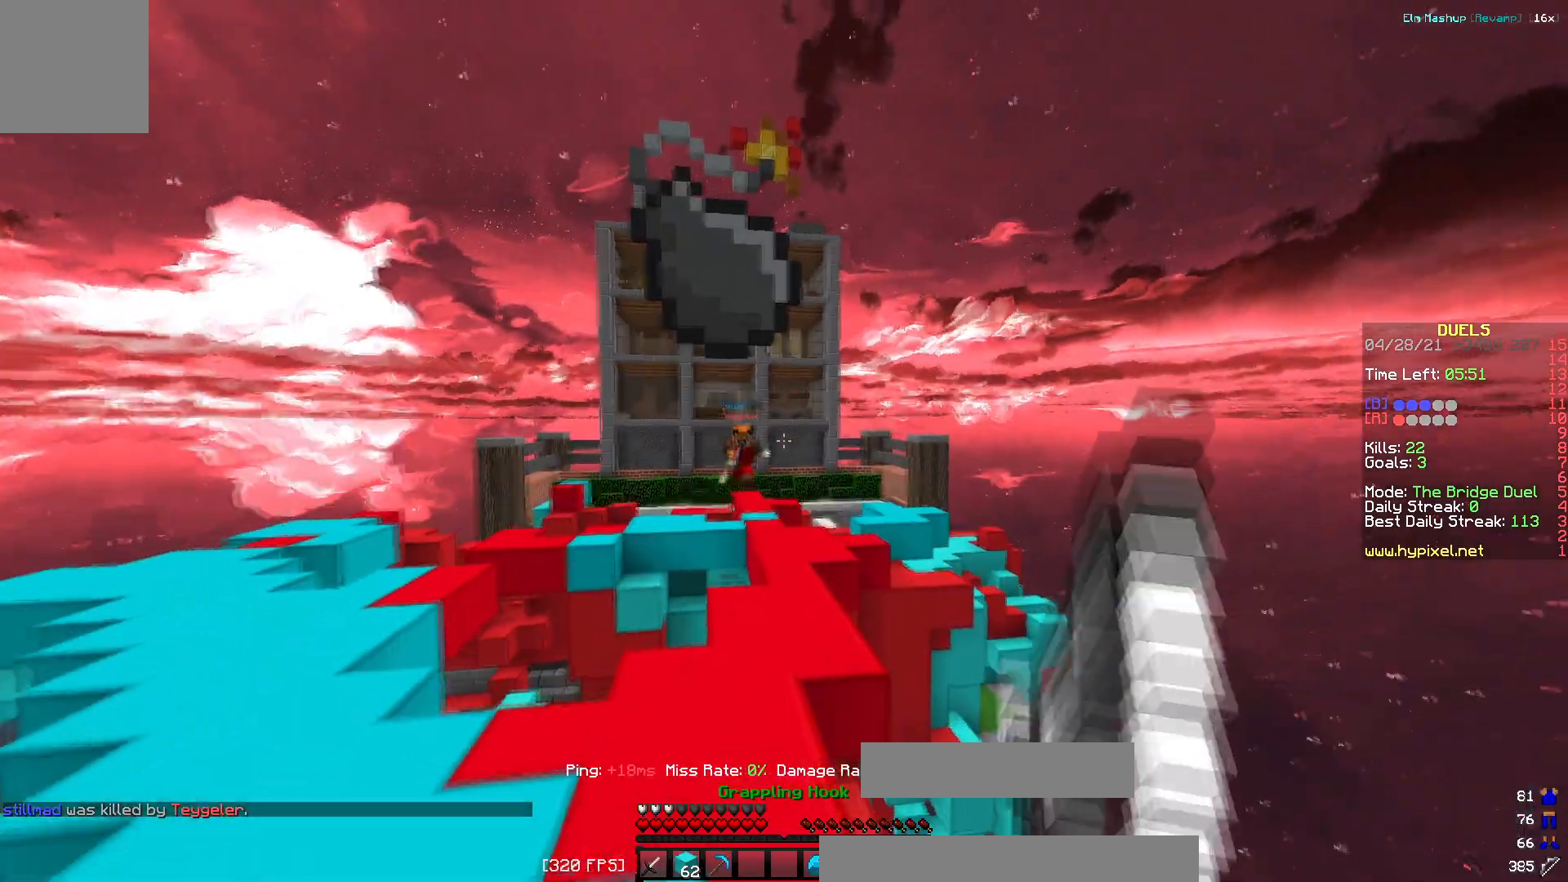
{"keys": ["a", "w"], "events": []}
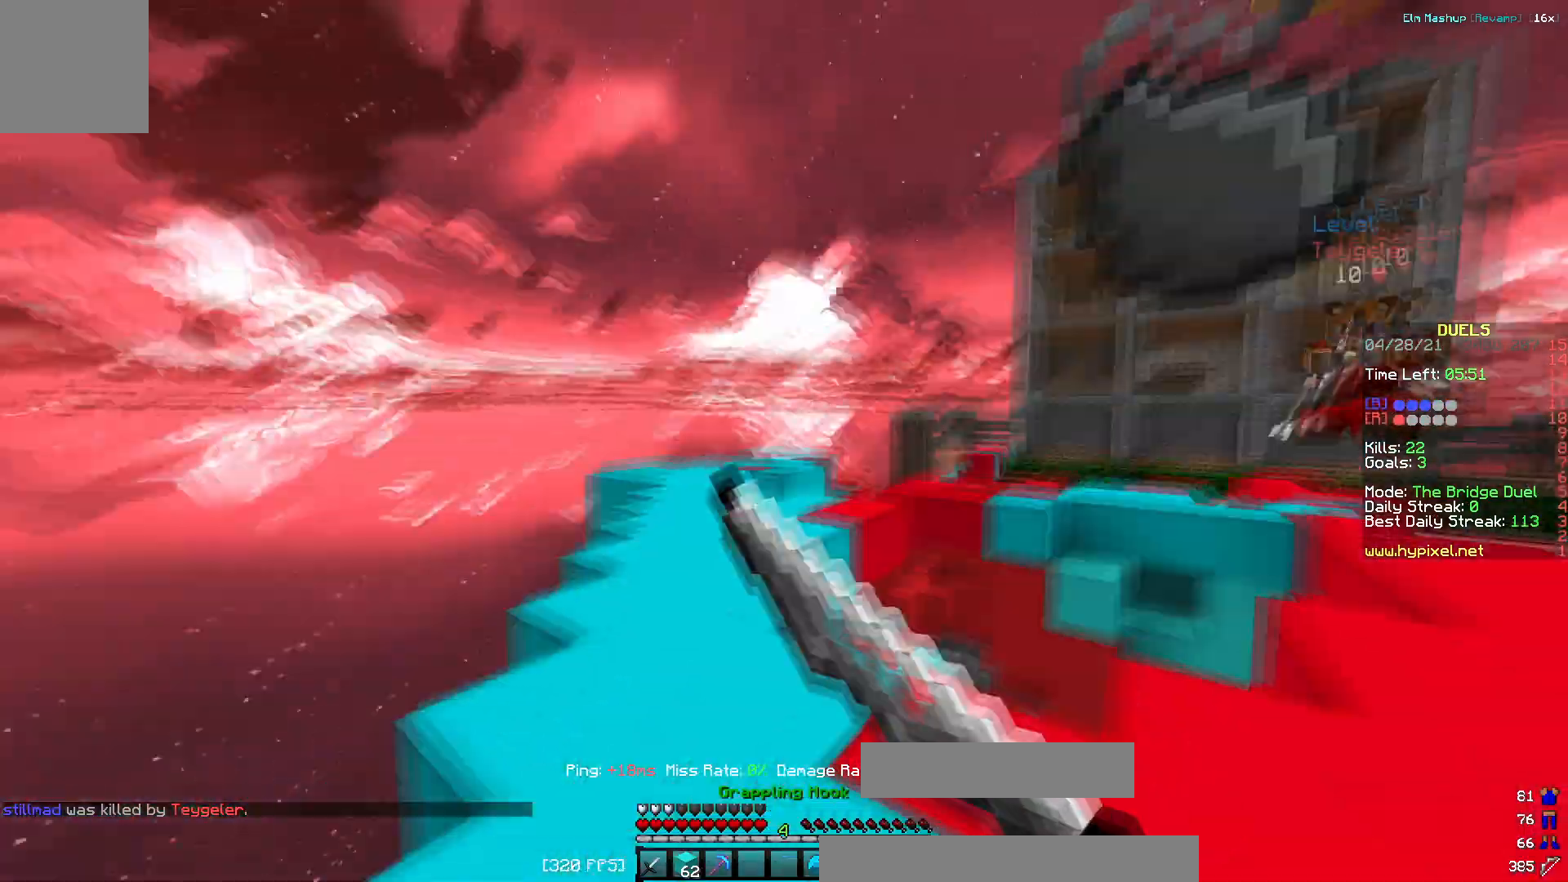
{"keys": ["a", "w"]}
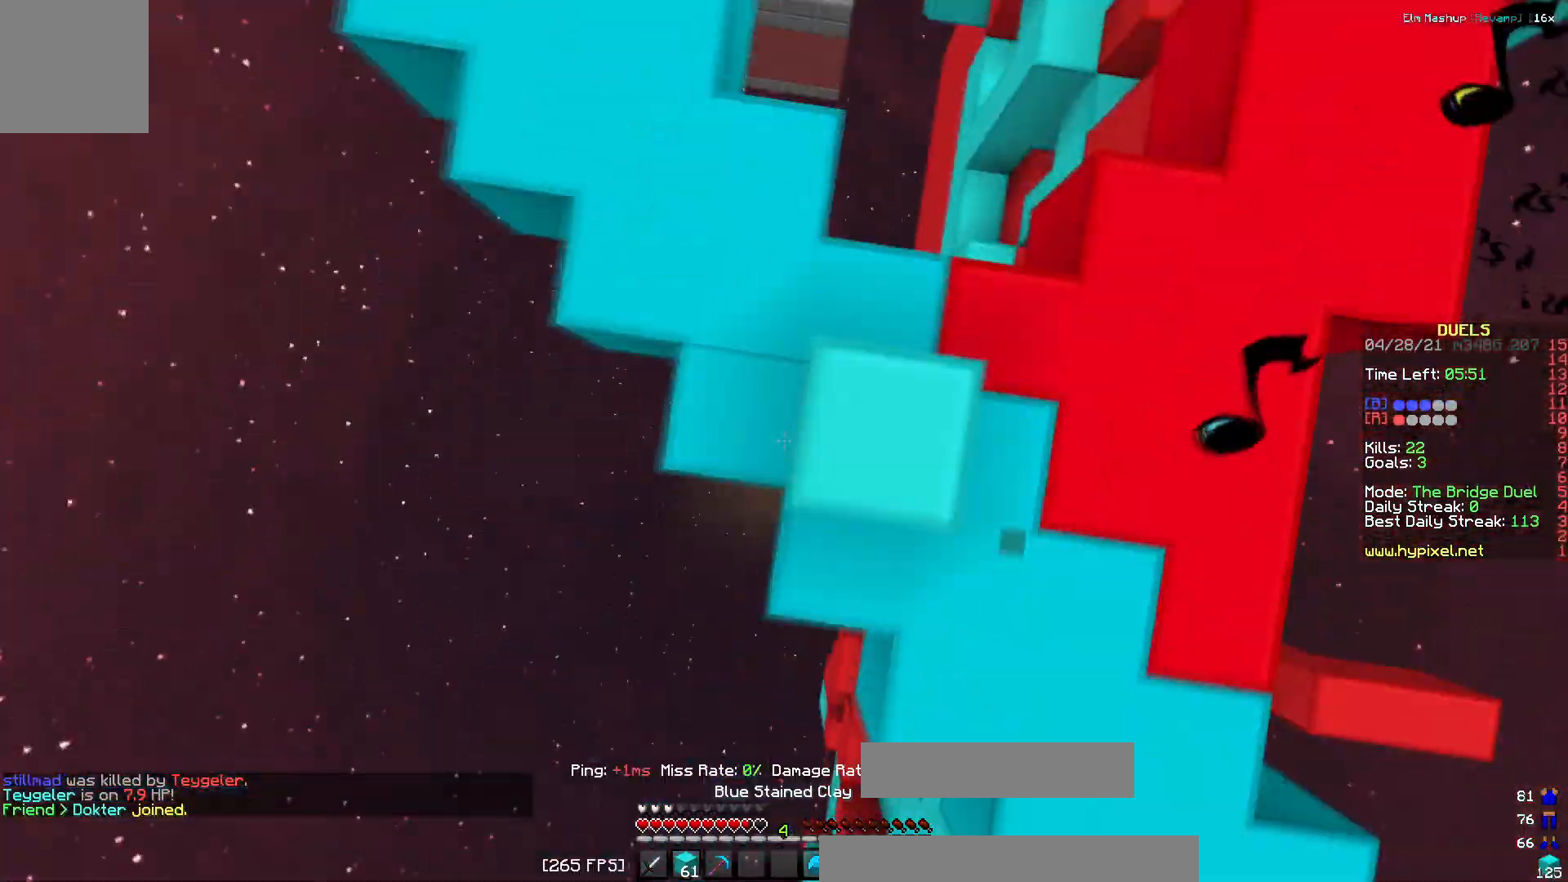
{"keys": ["a", "w"], "events": [[134, "a", "up"], [484, "a", "down"]]}
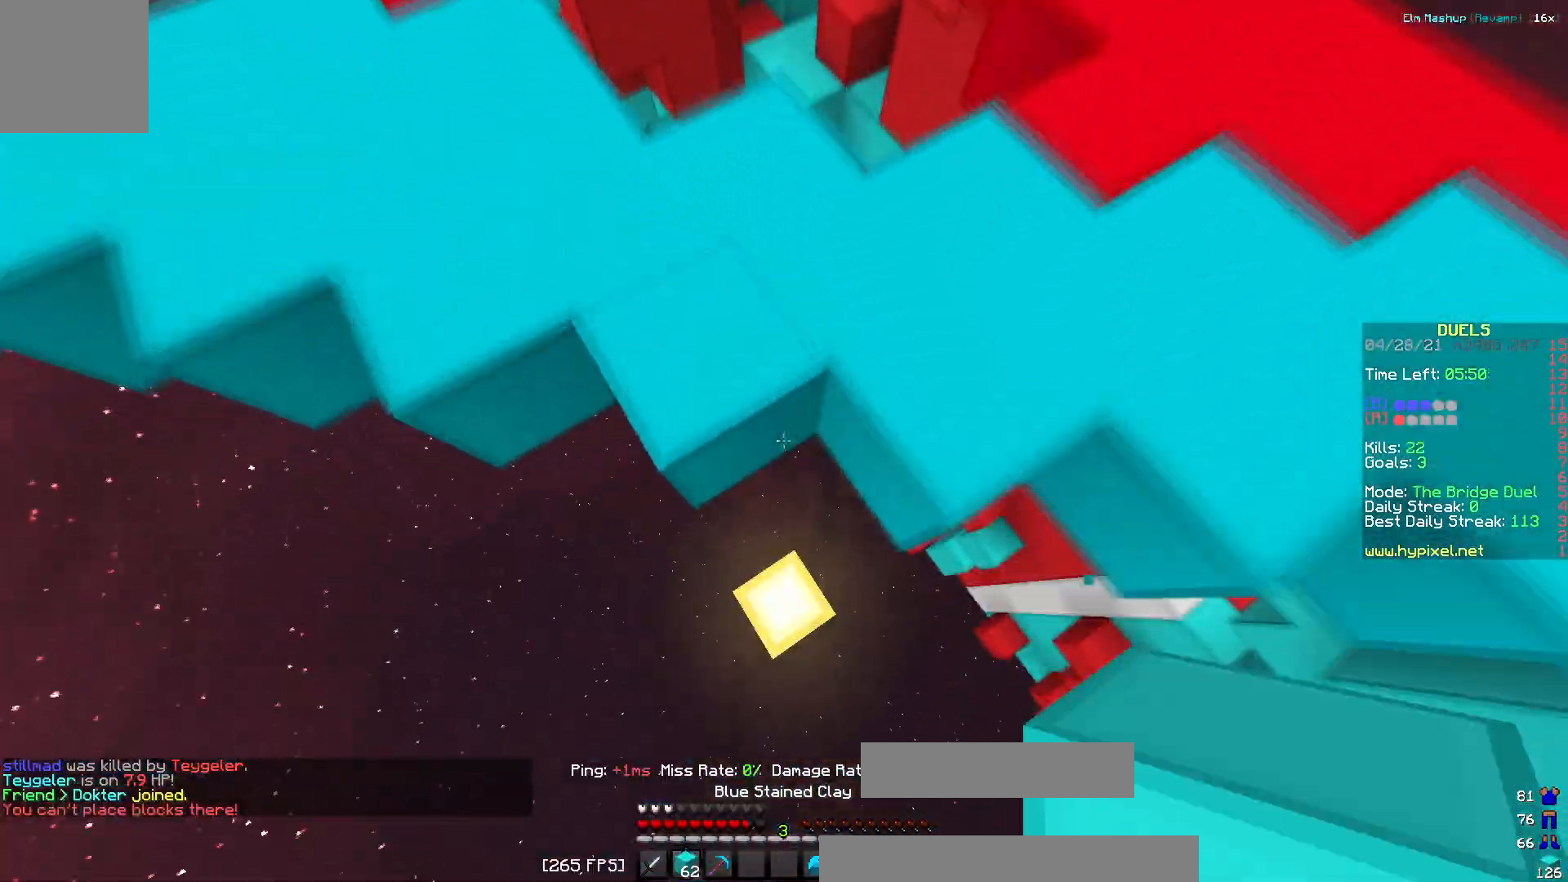
{"keys": ["a", "w"], "events": [[116, "a", "up"], [317, "a", "down"]]}
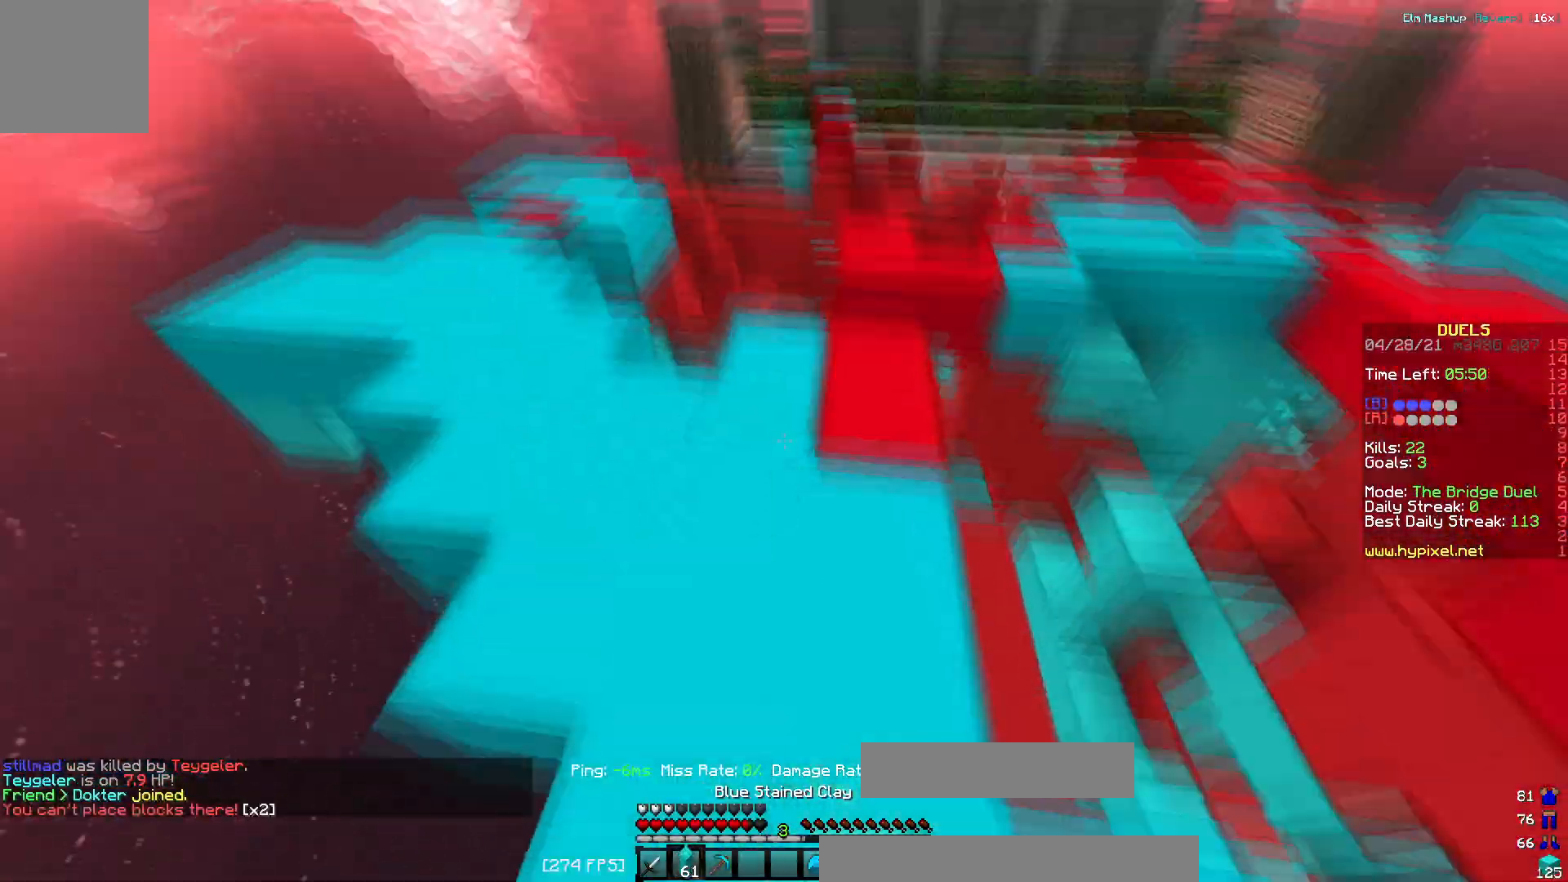
{"keys": ["w"]}
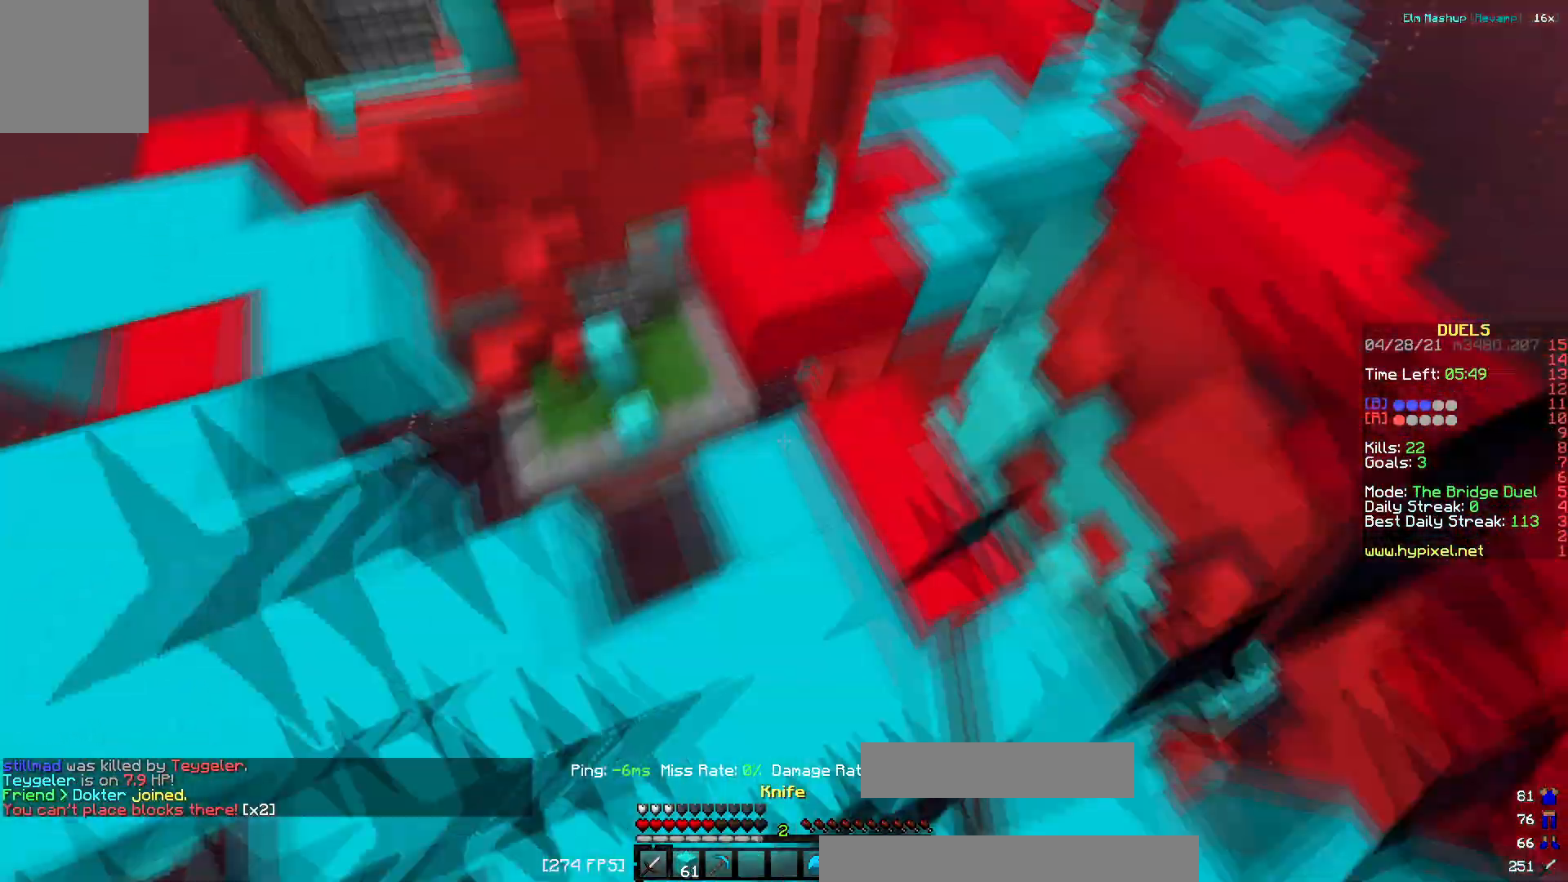
{"keys": ["w"], "events": []}
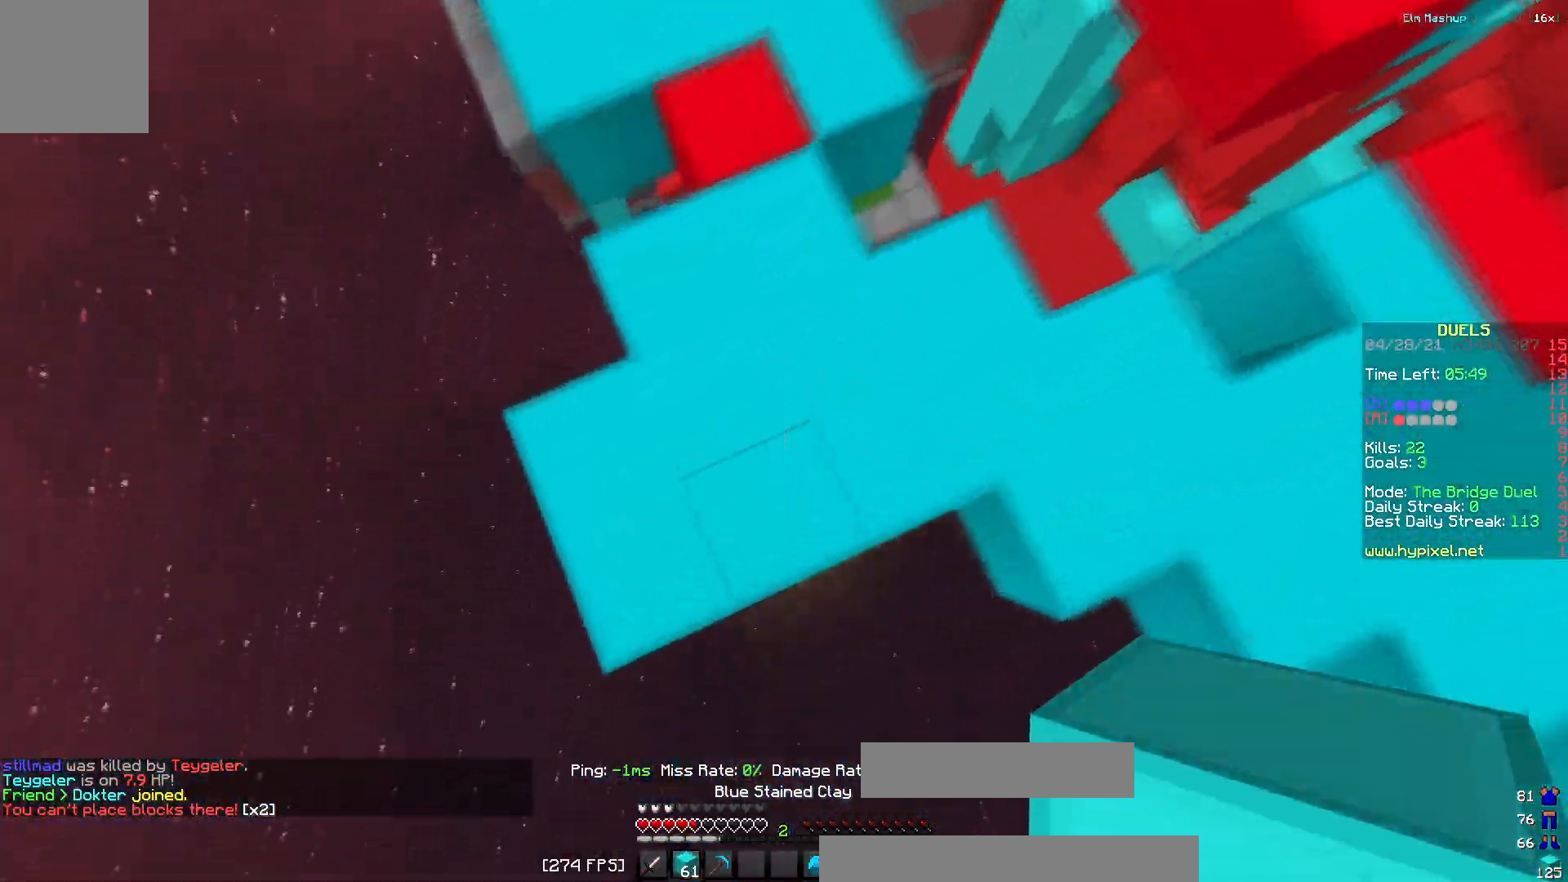
{"keys": ["w"]}
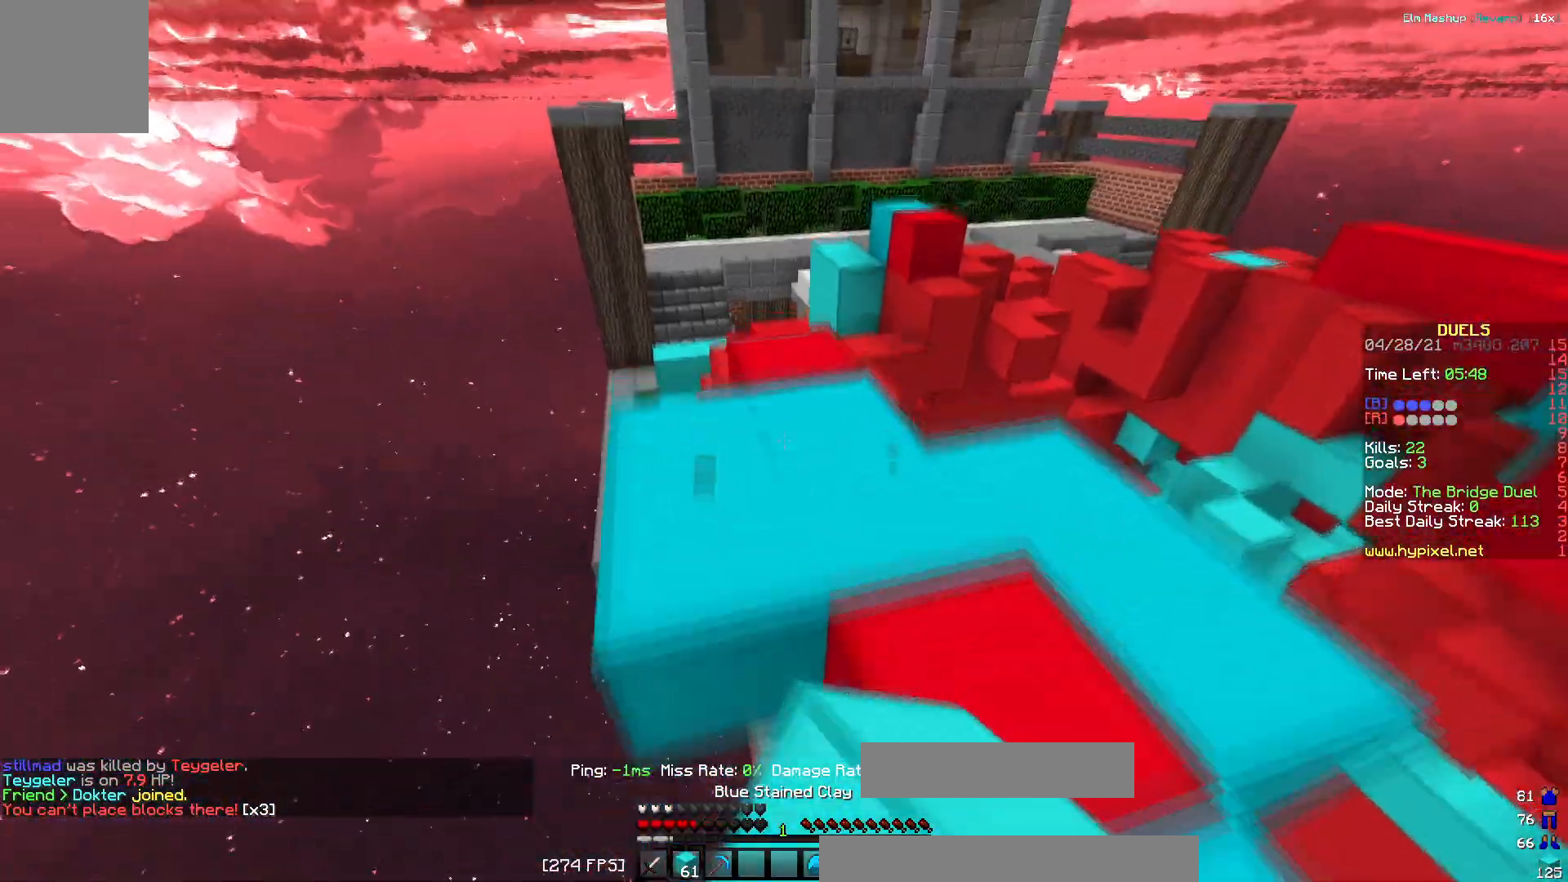
{"keys": ["w"], "events": []}
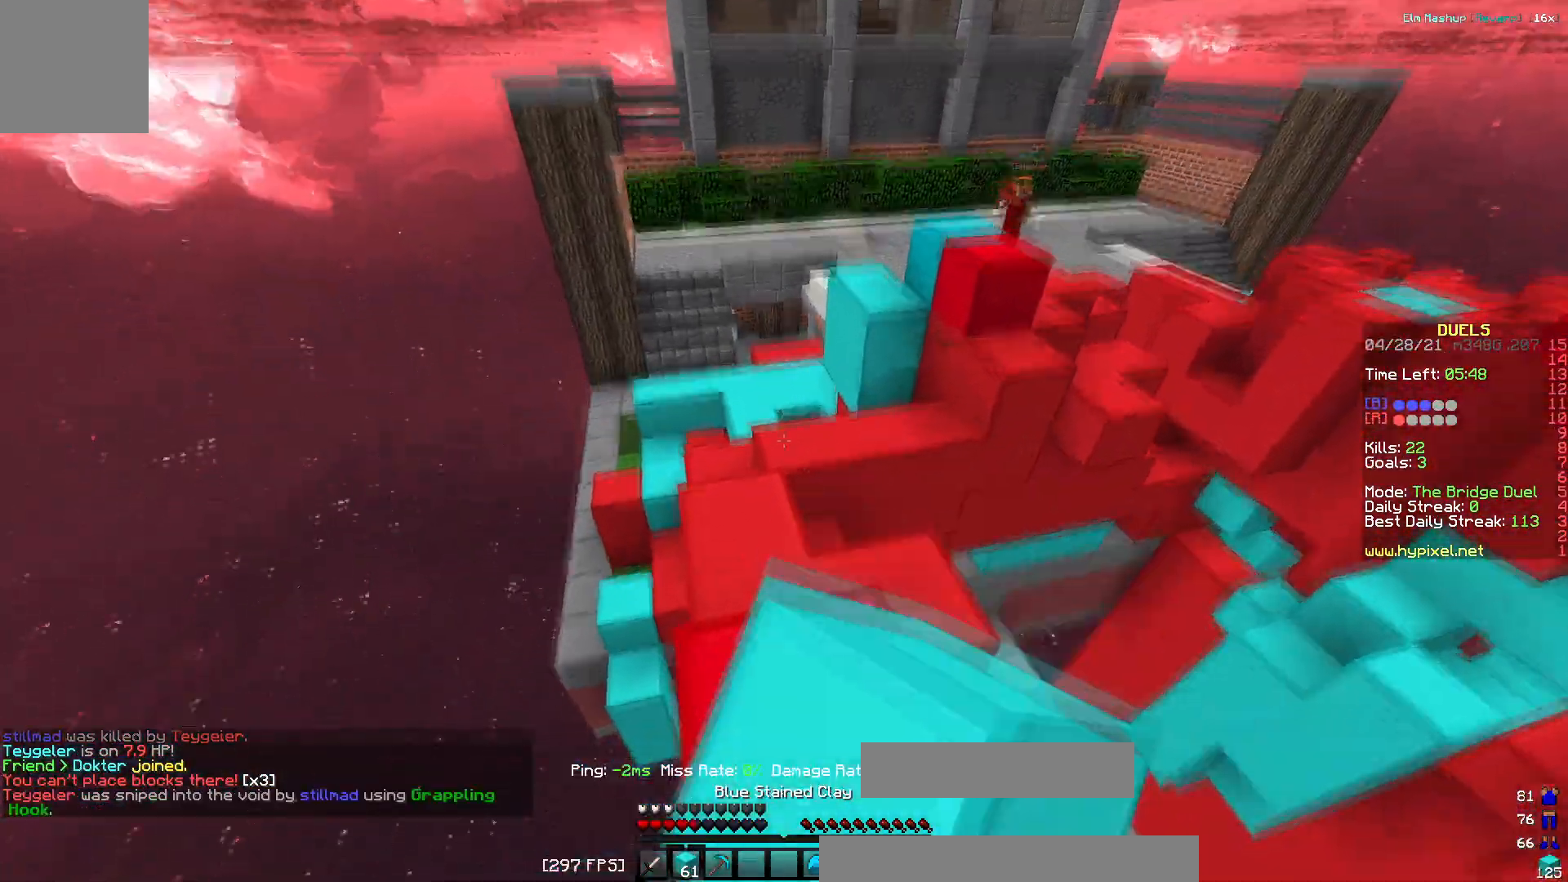
{"keys": ["d", "w"]}